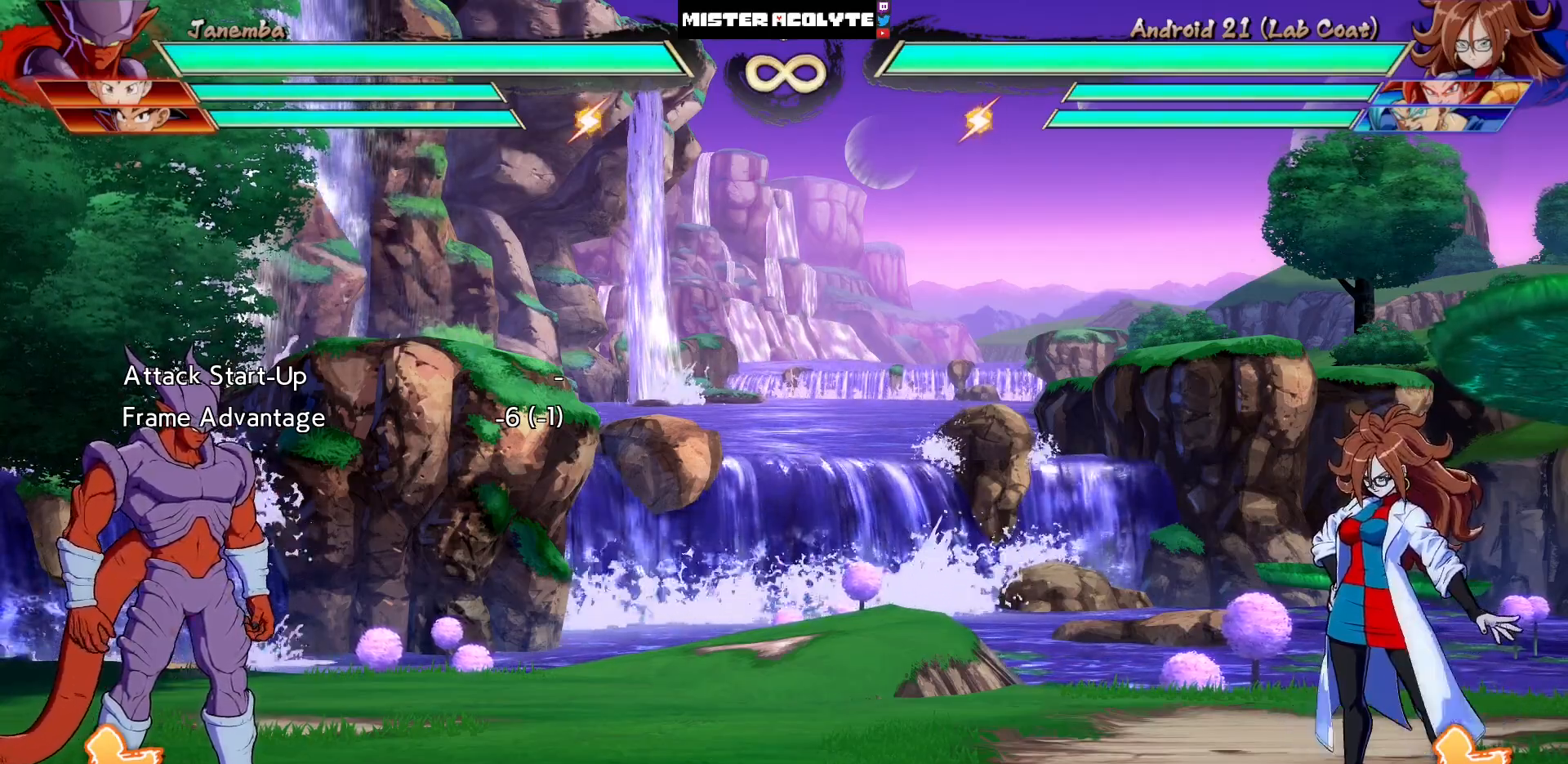
Gameplay with a controller (PlayStation layout); each line is a JSON object with the inputs held at the frame after it. "events" lists button and stick changes between this image and that frame as [ms after this image, input, new state], when the widget could be followed in between. Not read: L1 L2 L3 SELECT START left_stick right_stick.
{"buttons": ["SQUARE"], "events": [[67, "R1", "down"], [200, "R1", "up"], [267, "SQUARE", "down"], [400, "SQUARE", "up"], [433, "SQUARE", "down"]]}
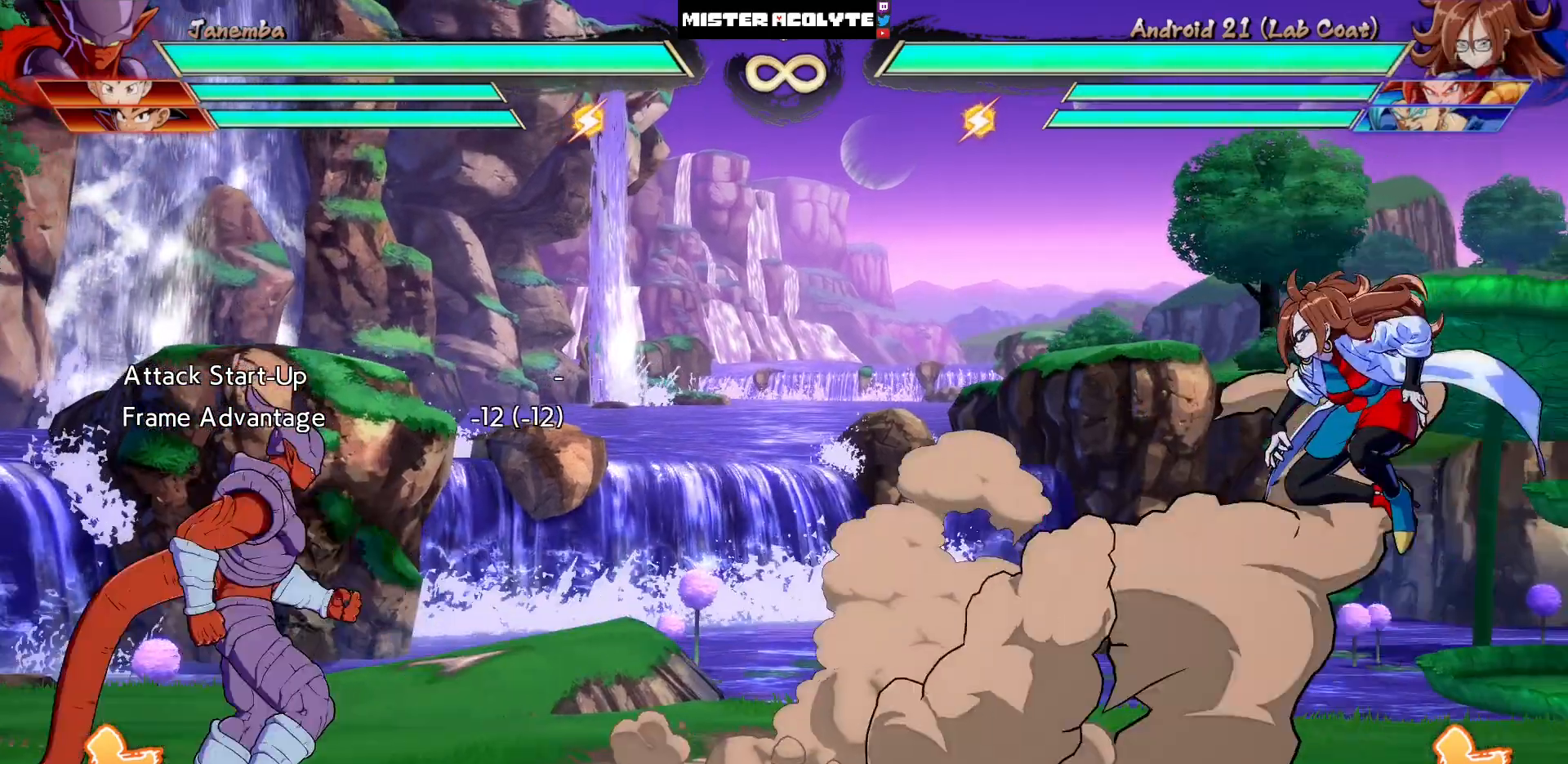
{"buttons": ["SQUARE"], "events": [[33, "SQUARE", "up"], [100, "SQUARE", "down"], [233, "SQUARE", "up"], [300, "SQUARE", "down"], [367, "SQUARE", "up"], [433, "SQUARE", "down"]]}
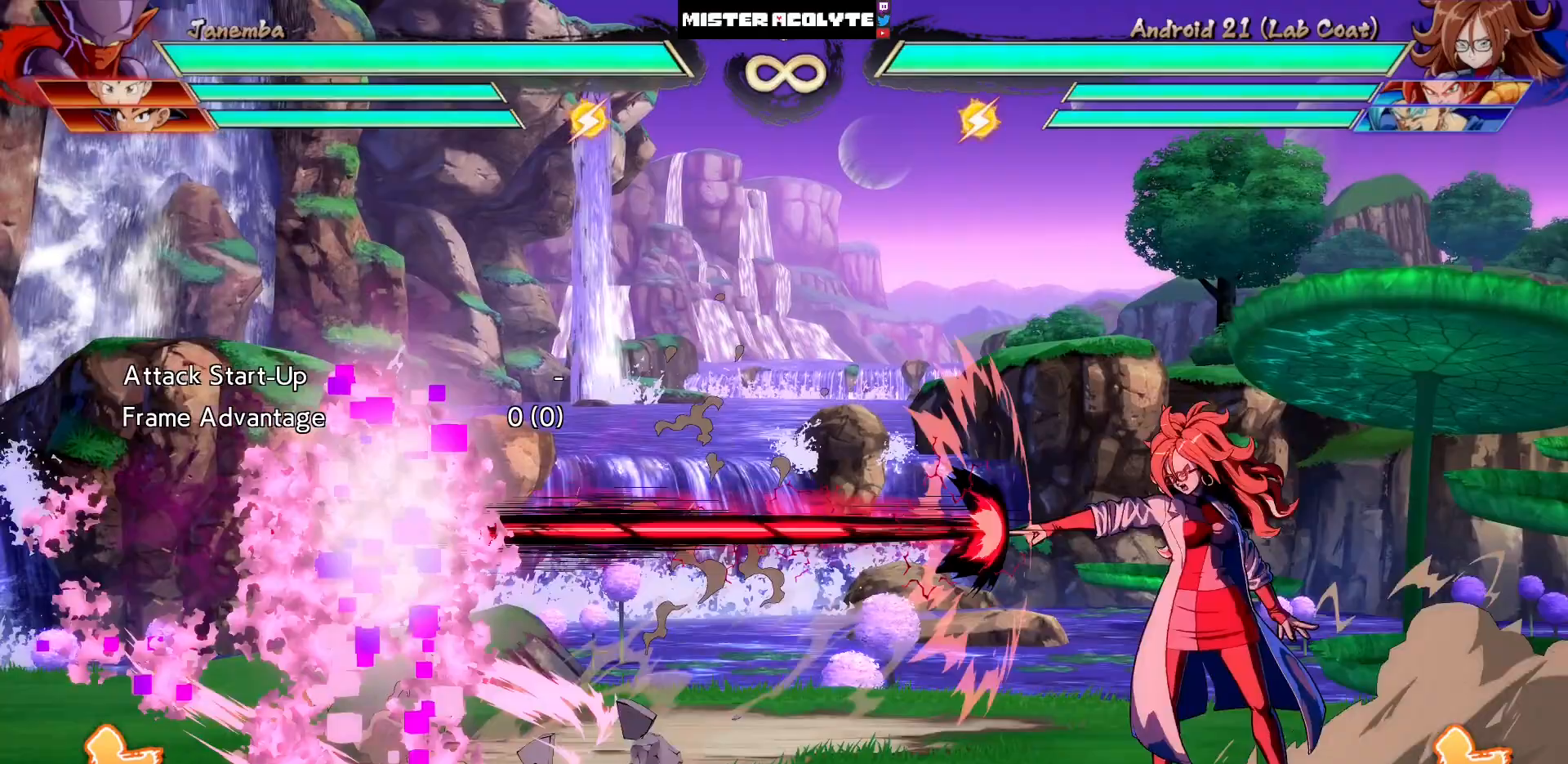
{"buttons": [], "events": [[267, "SQUARE", "up"]]}
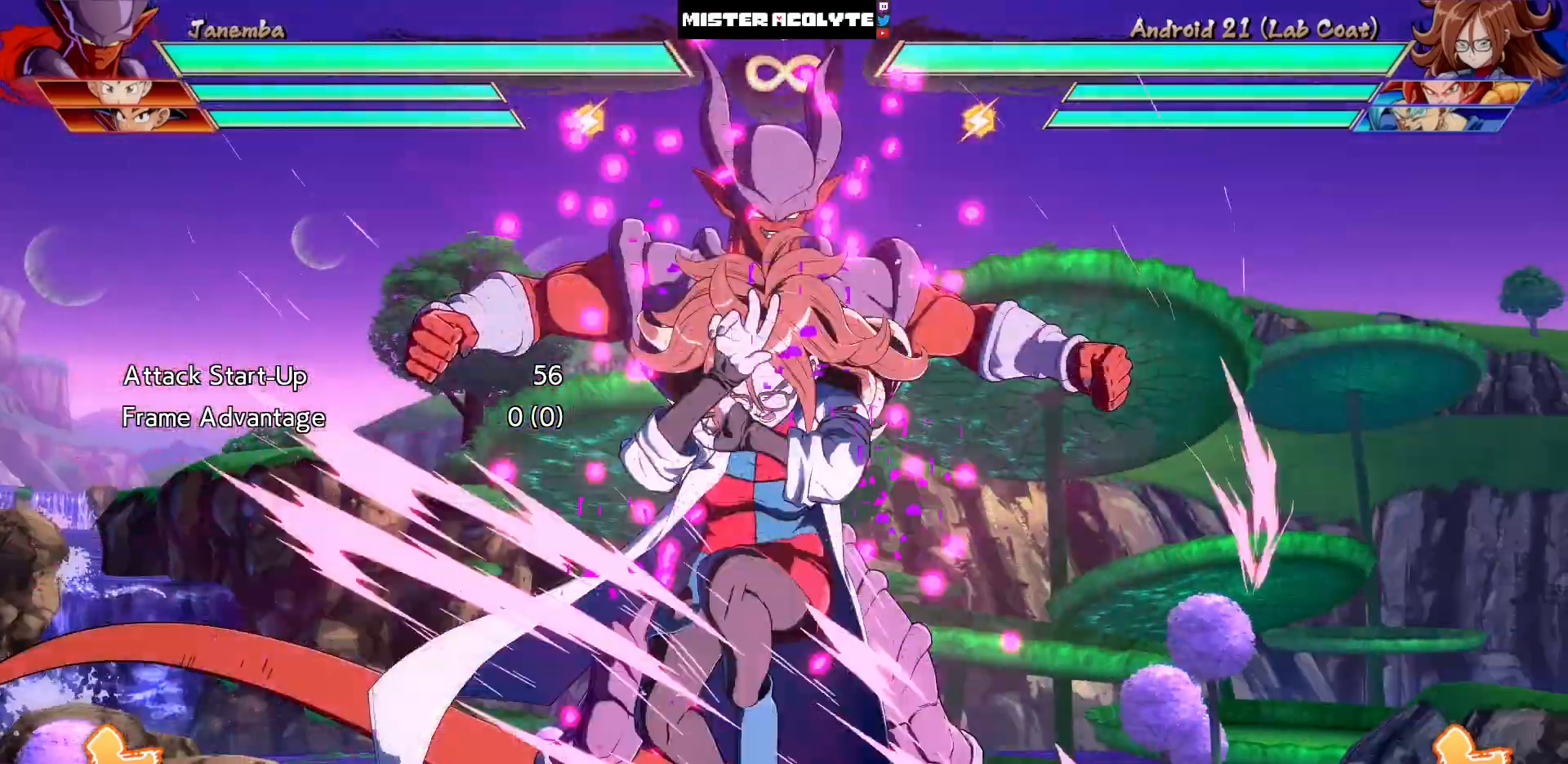
{"buttons": [], "events": []}
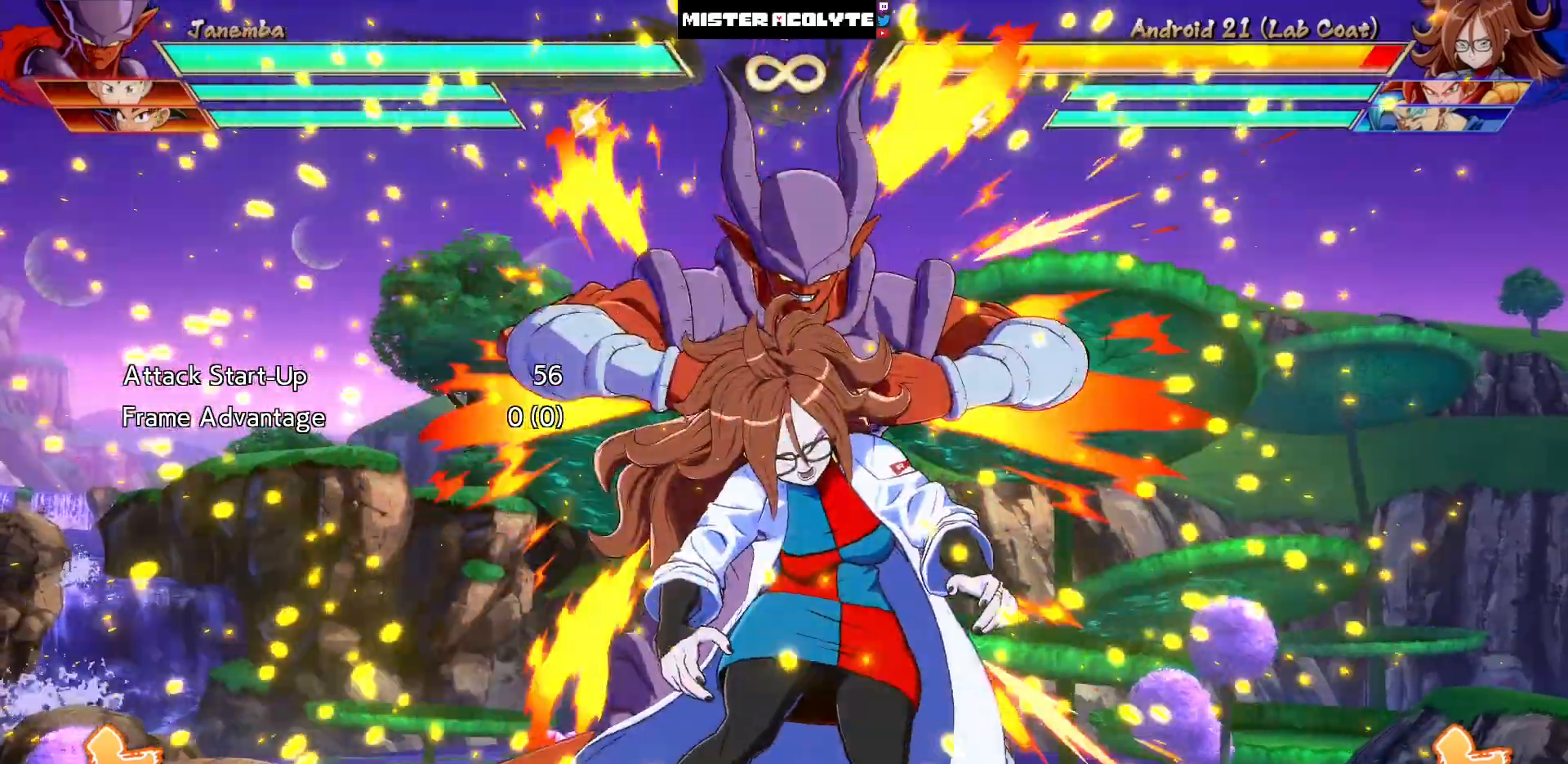
{"buttons": [], "events": []}
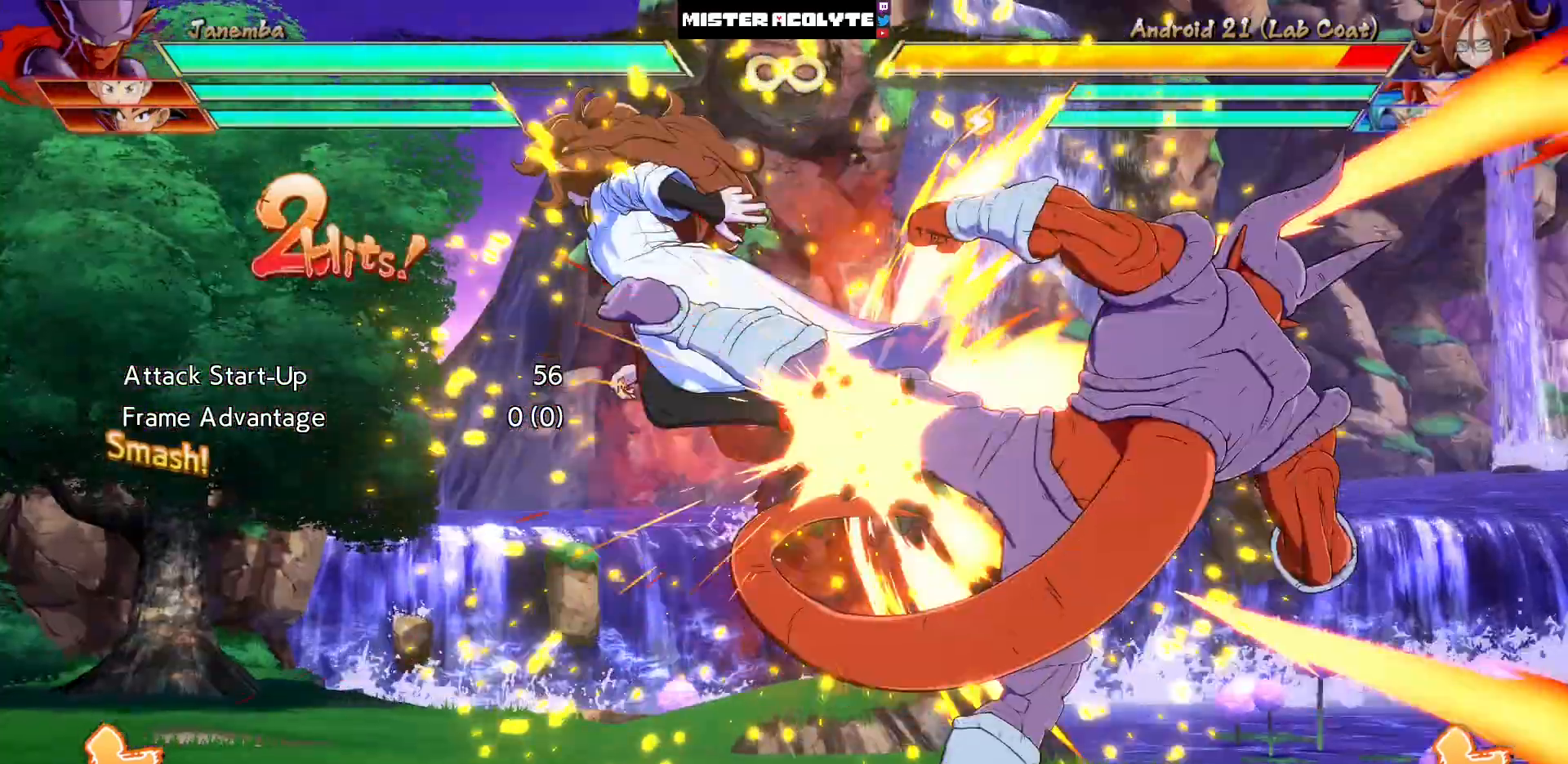
{"buttons": [], "events": []}
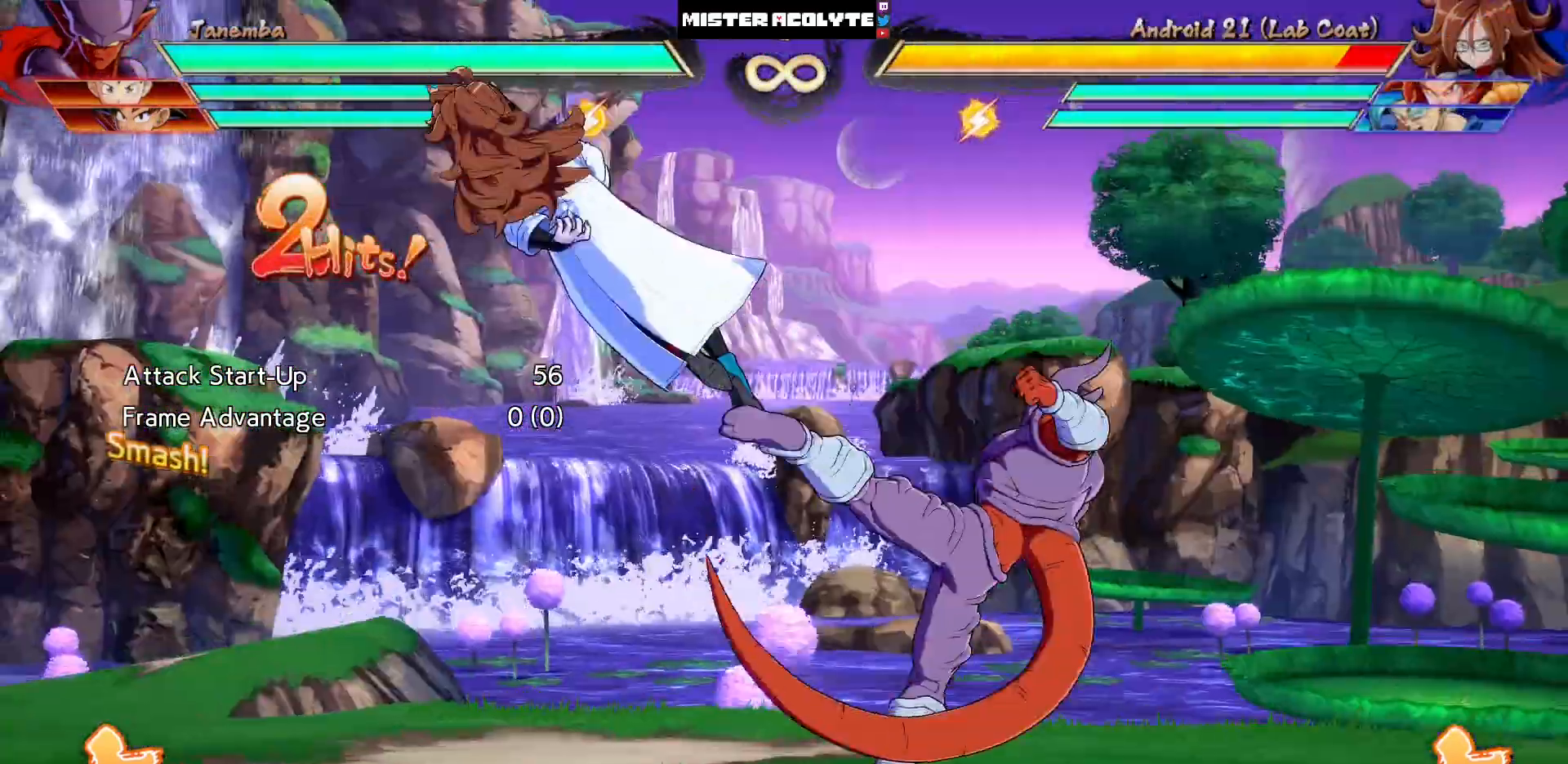
{"buttons": [], "events": []}
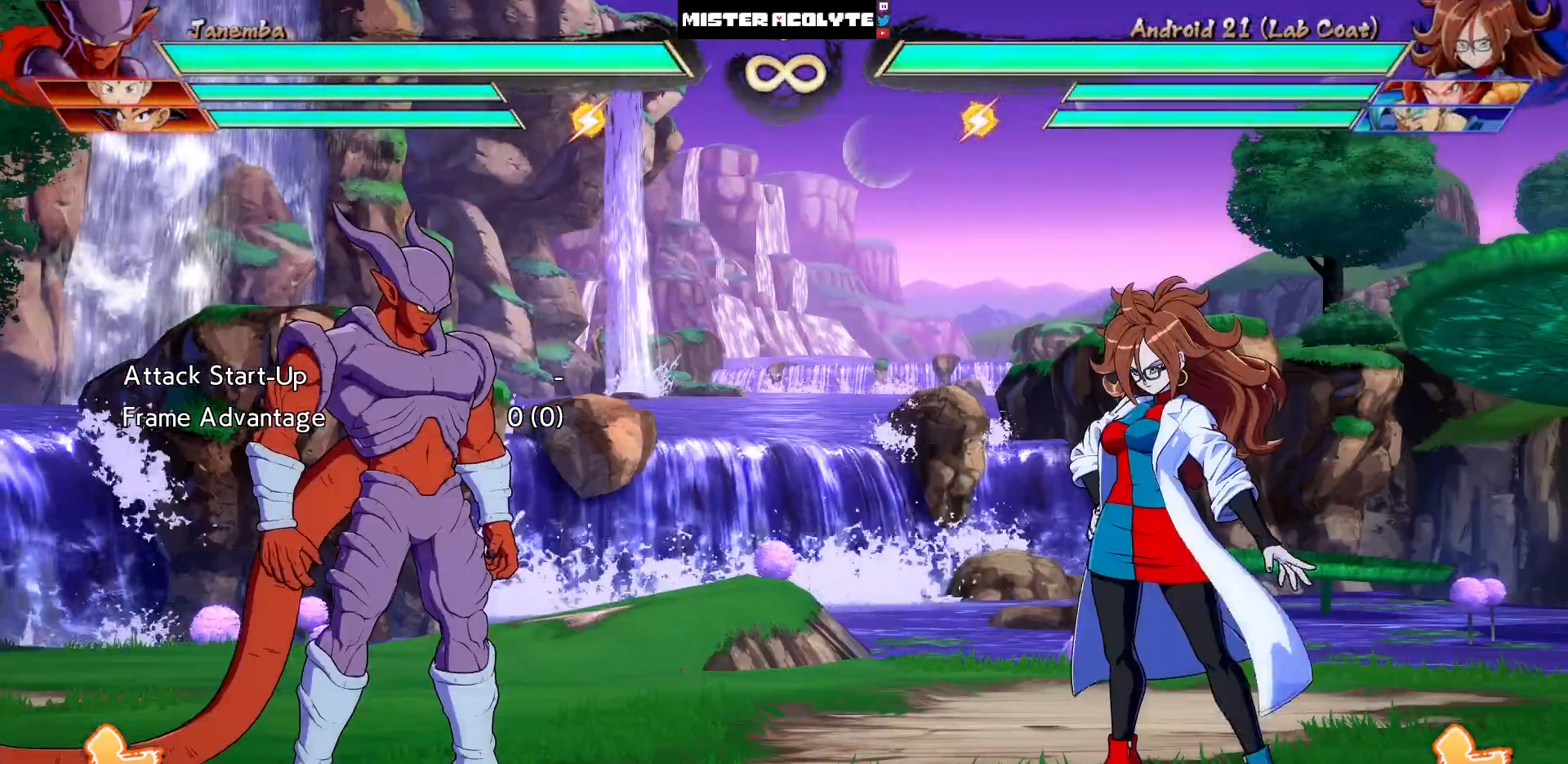
{"buttons": [], "events": []}
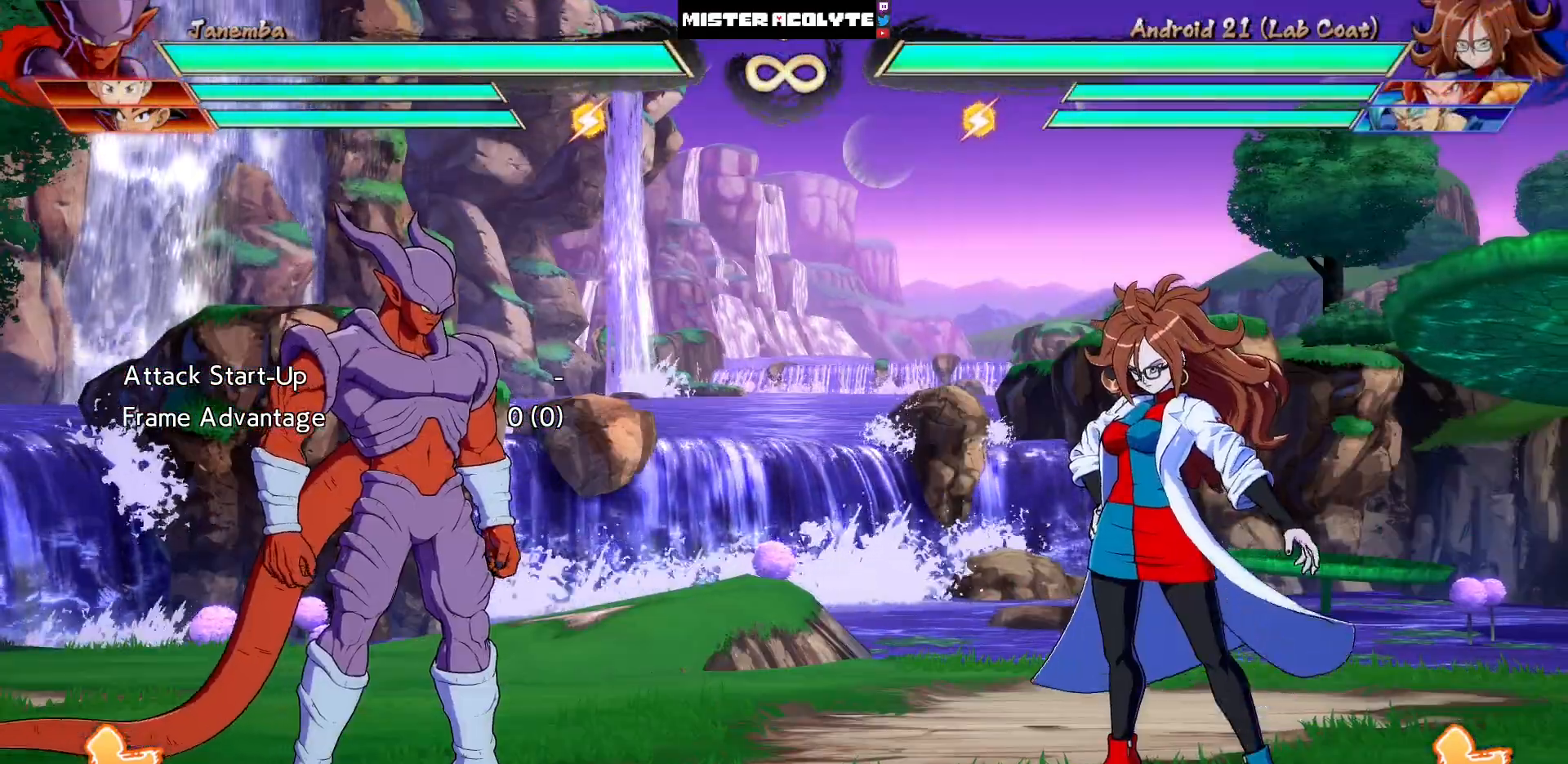
{"buttons": ["DPAD_DOWN"], "events": [[483, "DPAD_DOWN", "down"]]}
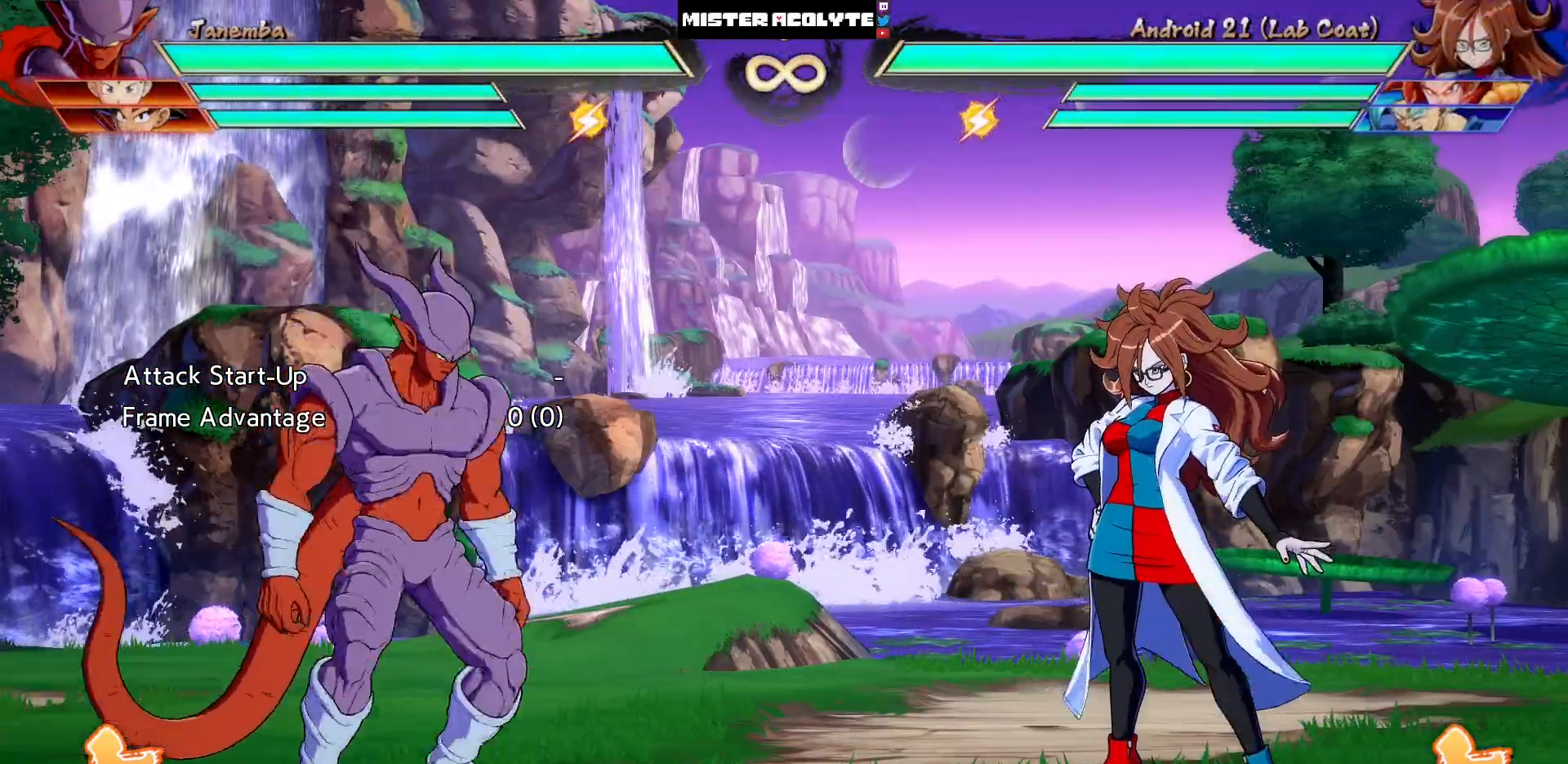
{"buttons": ["CIRCLE", "DPAD_DOWN"], "events": [[217, "CIRCLE", "down"]]}
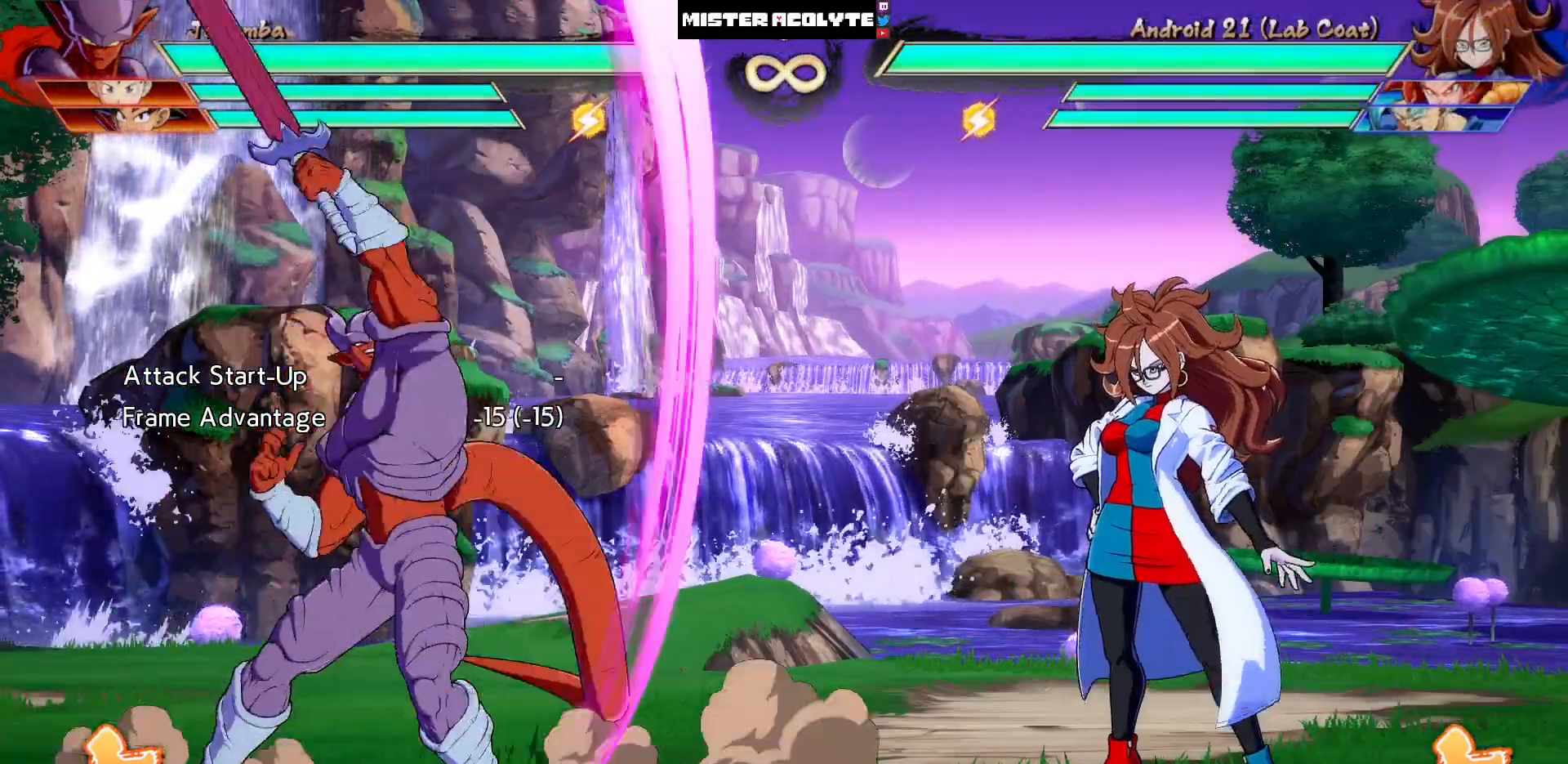
{"buttons": ["DPAD_DOWN"], "events": [[17, "CIRCLE", "up"]]}
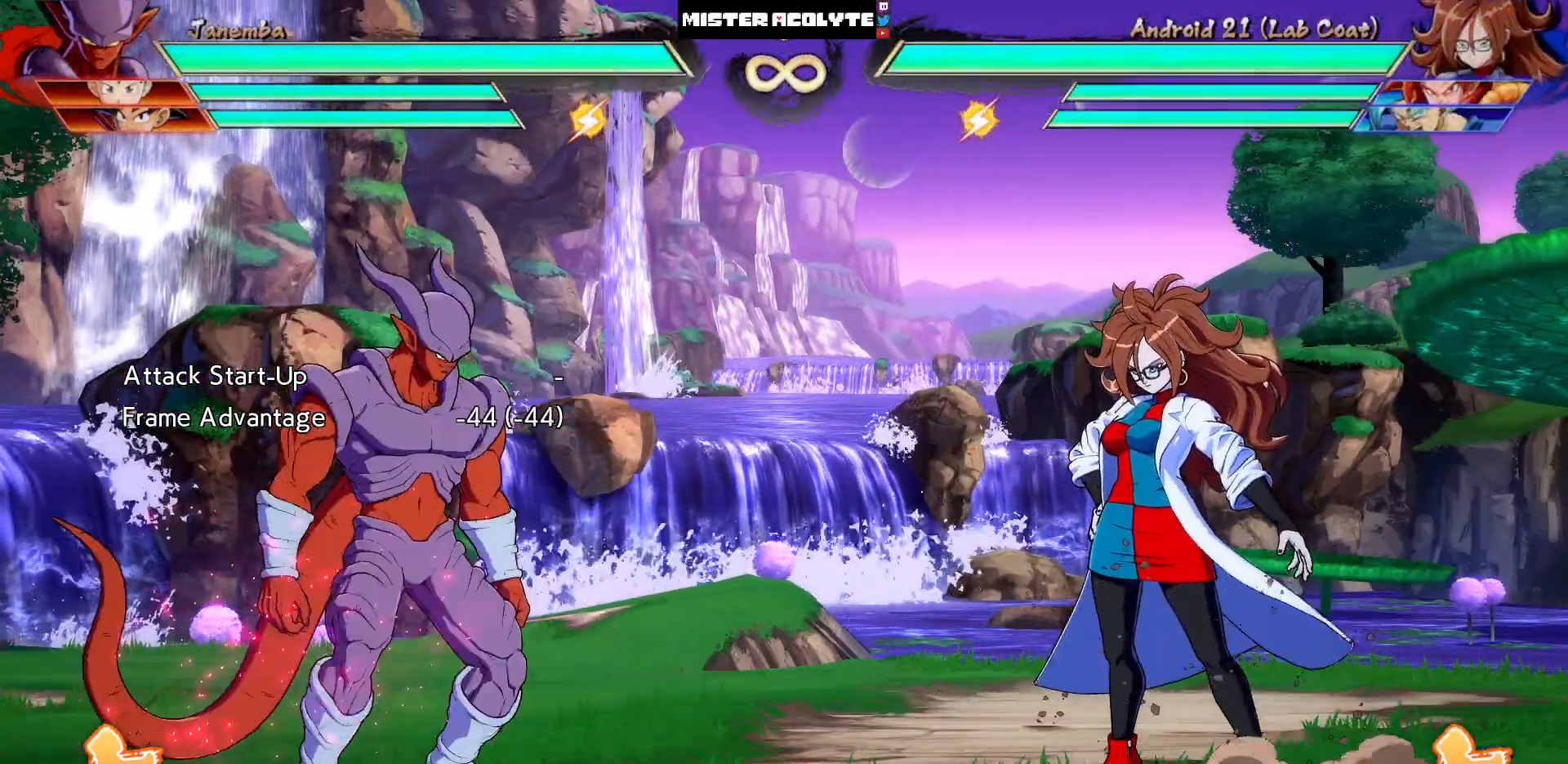
{"buttons": [], "events": [[117, "CIRCLE", "down"], [417, "CIRCLE", "up"], [450, "DPAD_DOWN", "up"]]}
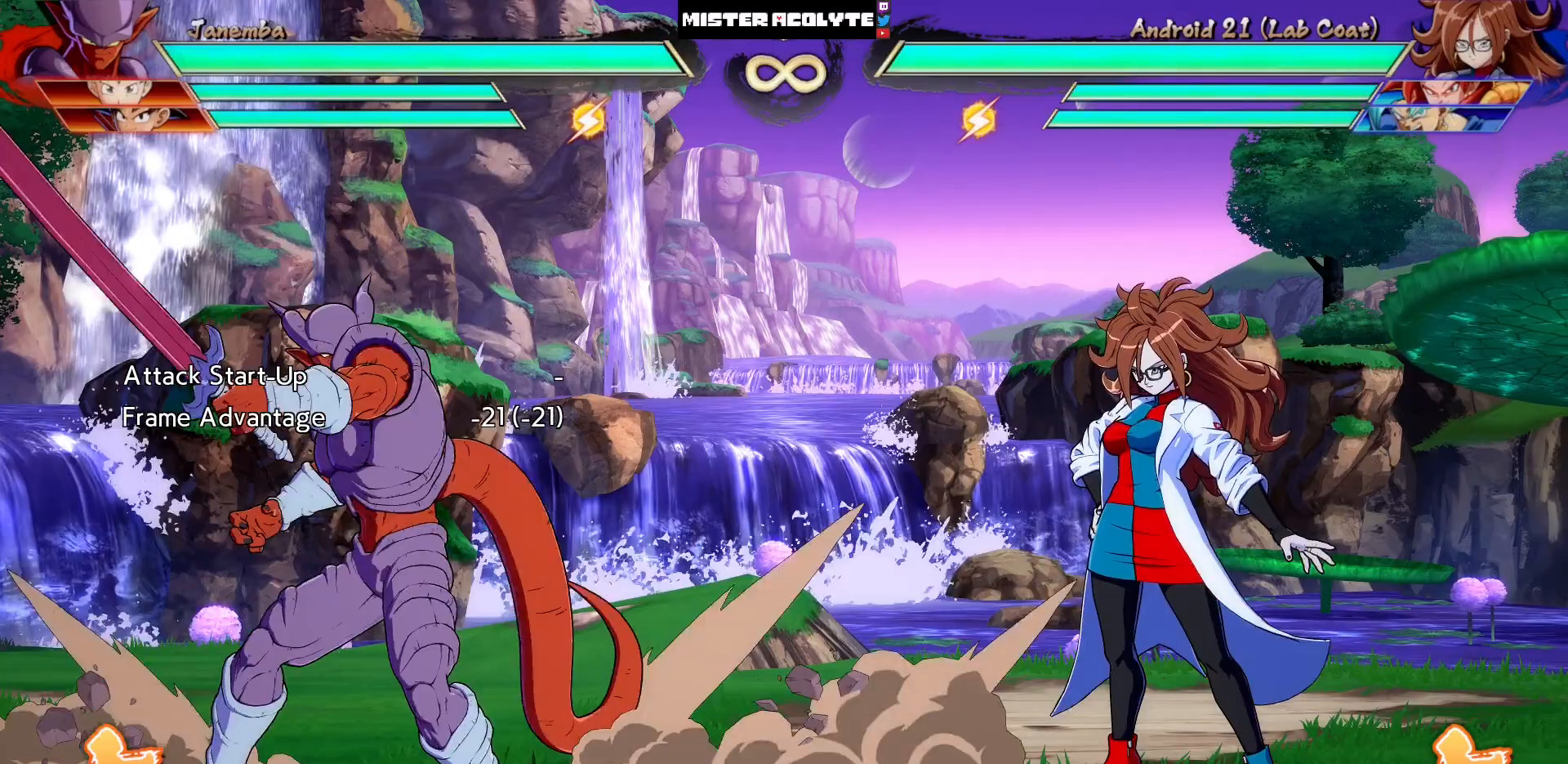
{"buttons": ["DPAD_RIGHT"], "events": [[317, "DPAD_RIGHT", "down"], [417, "DPAD_RIGHT", "up"], [483, "DPAD_RIGHT", "down"]]}
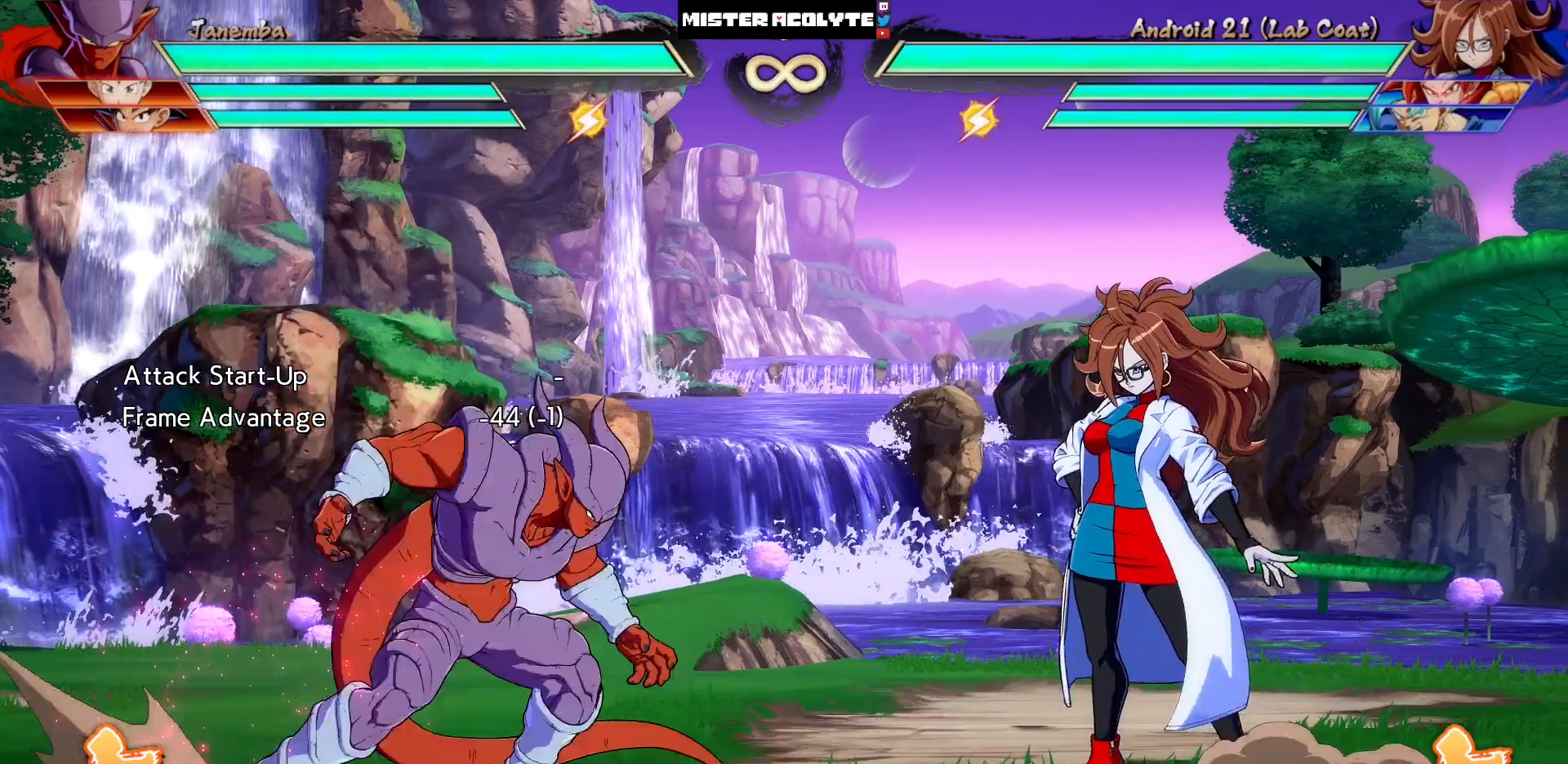
{"buttons": ["DPAD_DOWN"], "events": [[117, "DPAD_DOWN", "down"], [117, "DPAD_RIGHT", "up"], [183, "CIRCLE", "down"], [417, "CIRCLE", "up"]]}
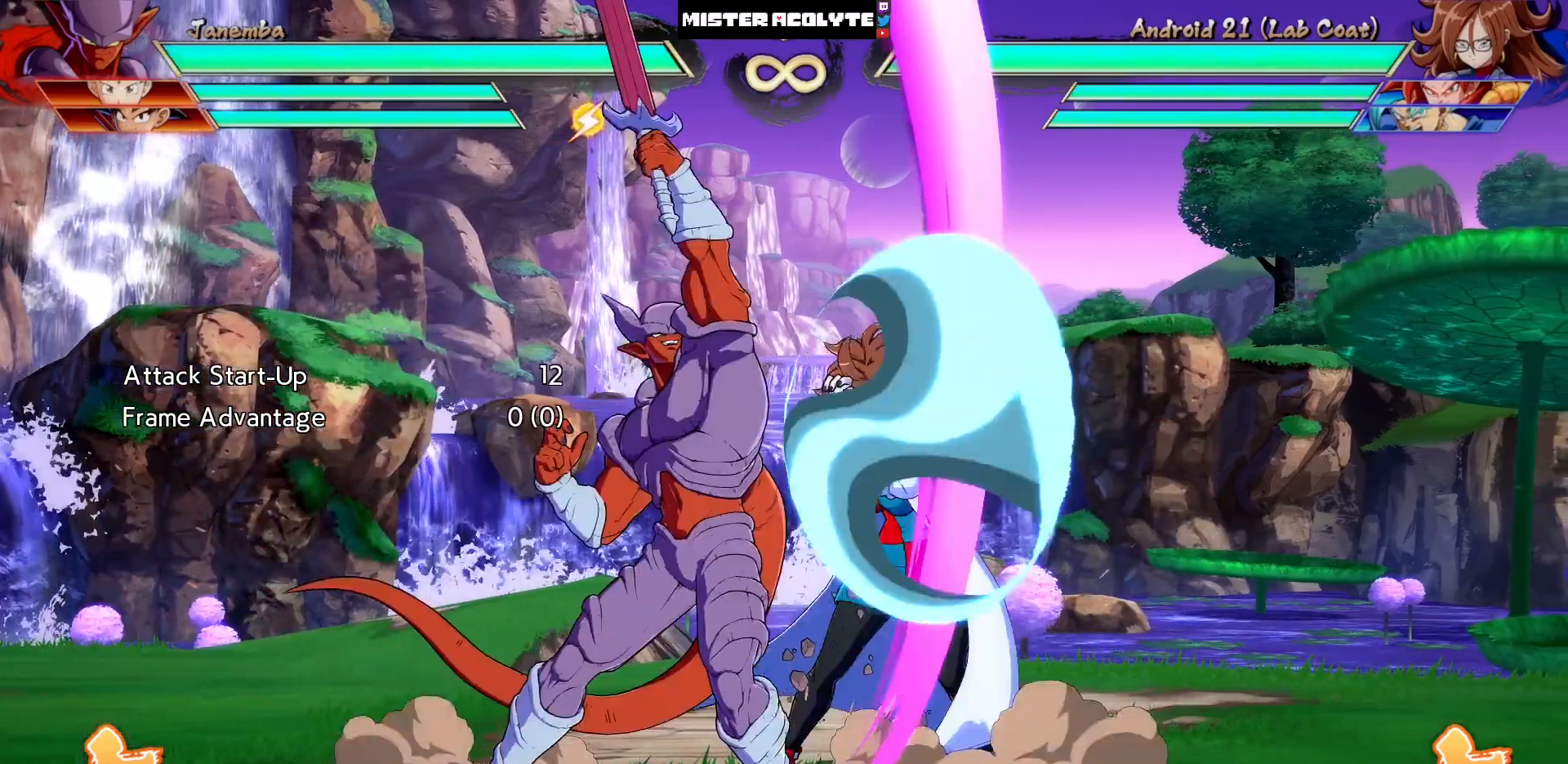
{"buttons": [], "events": [[83, "DPAD_DOWN", "up"]]}
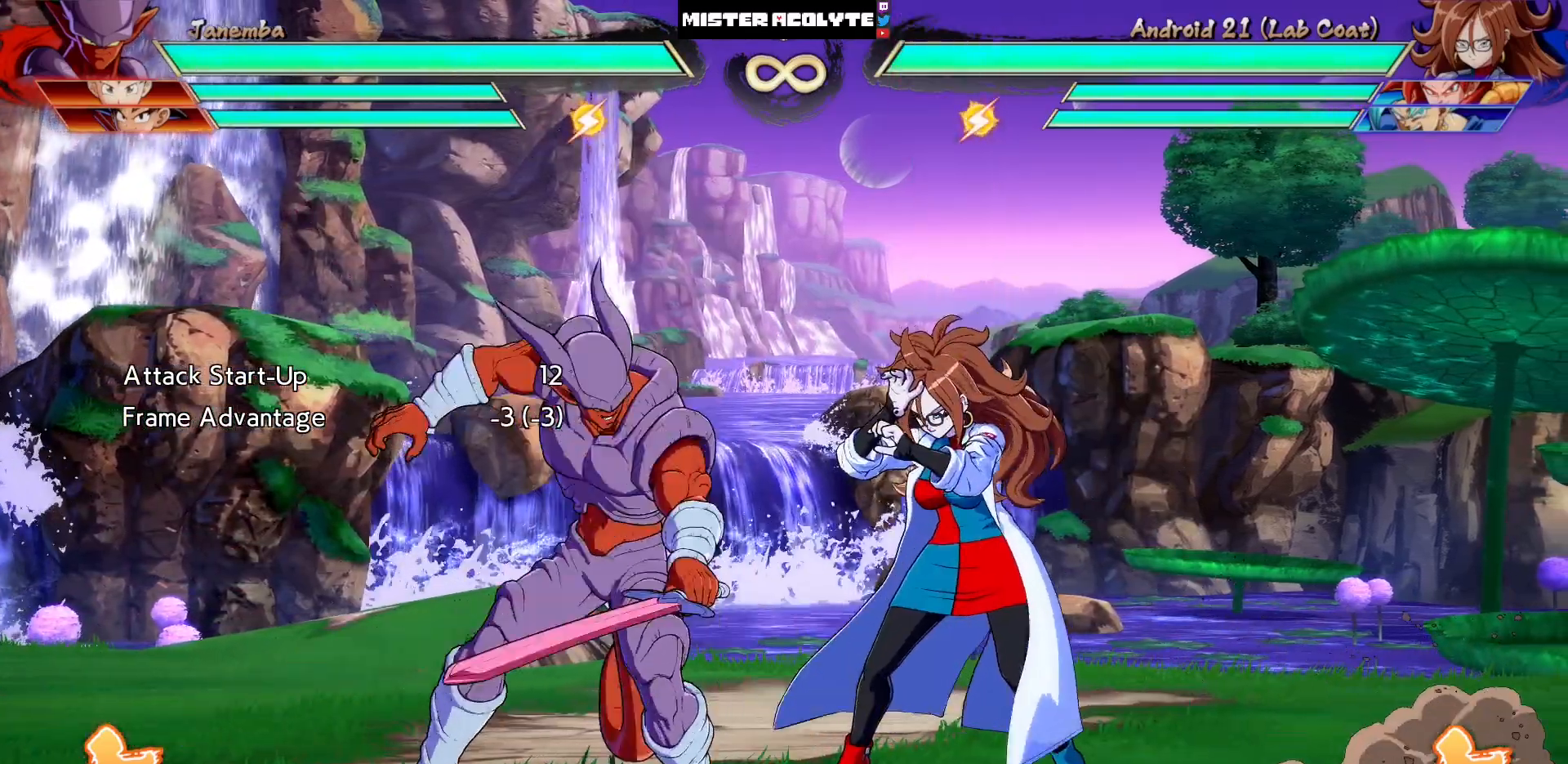
{"buttons": ["CIRCLE", "DPAD_DOWN"], "events": [[17, "DPAD_RIGHT", "down"], [117, "DPAD_RIGHT", "up"], [317, "CIRCLE", "down"], [317, "DPAD_DOWN", "down"]]}
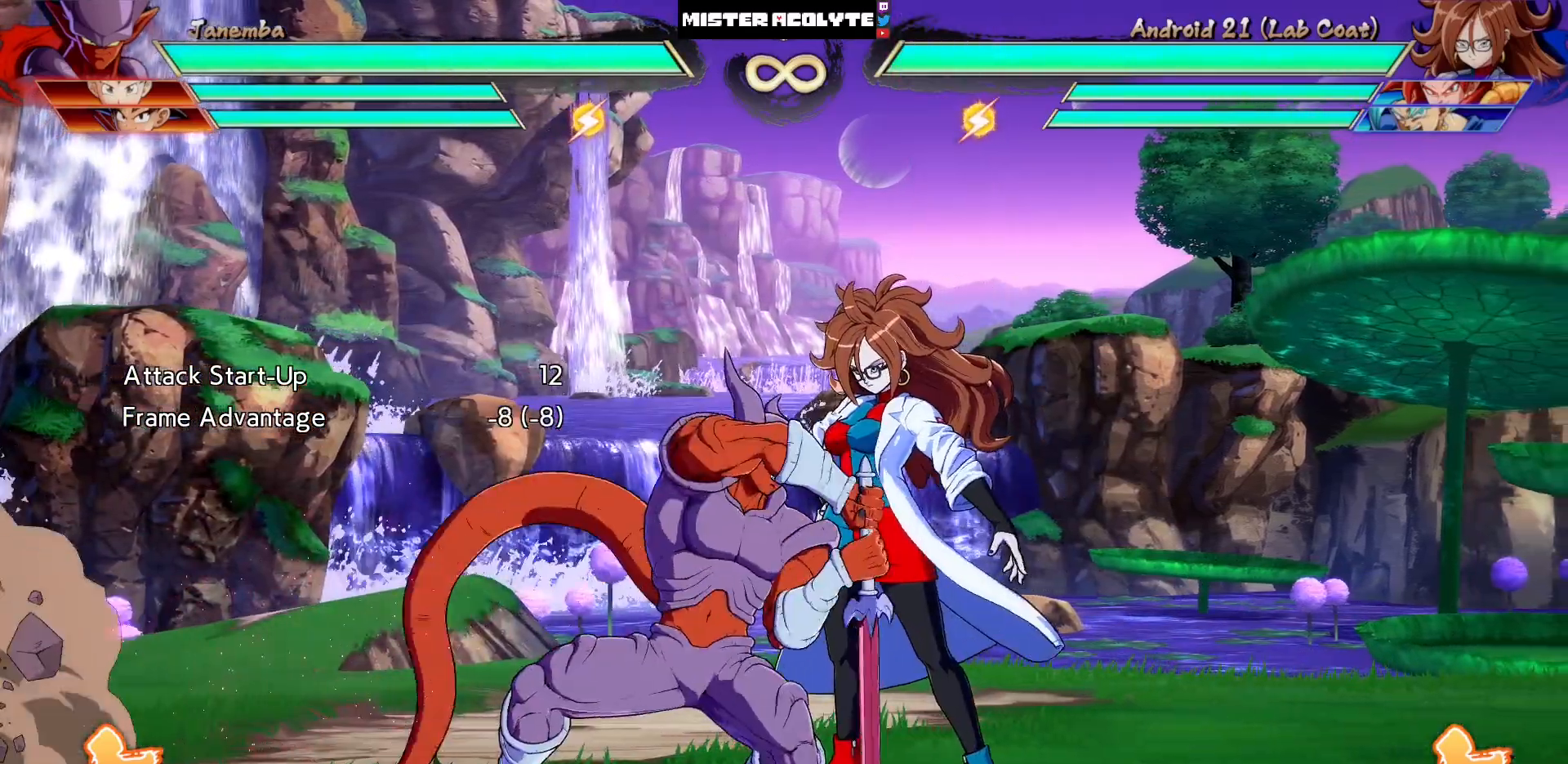
{"buttons": [], "events": [[17, "CIRCLE", "up"], [83, "DPAD_DOWN", "up"]]}
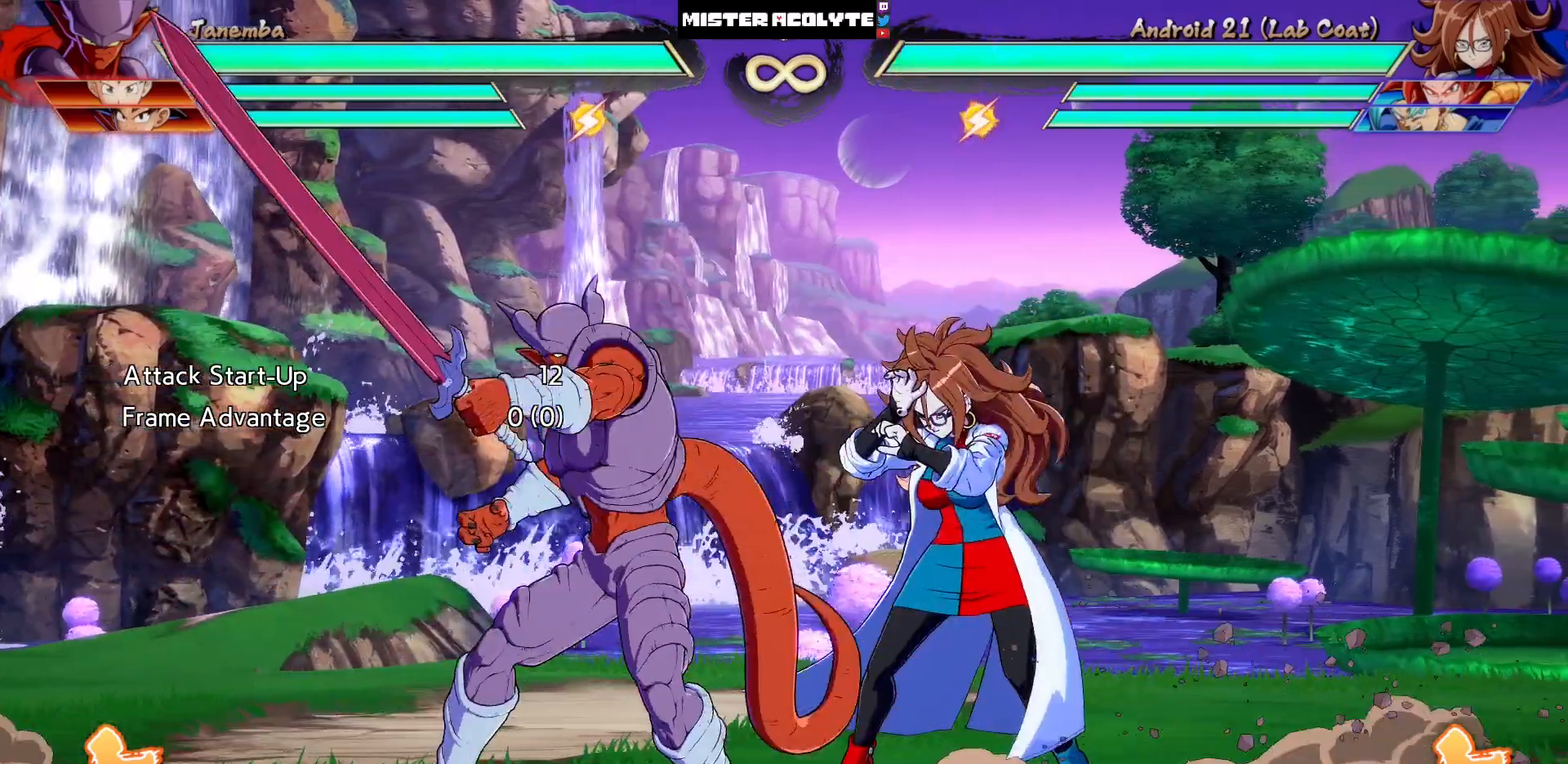
{"buttons": [], "events": []}
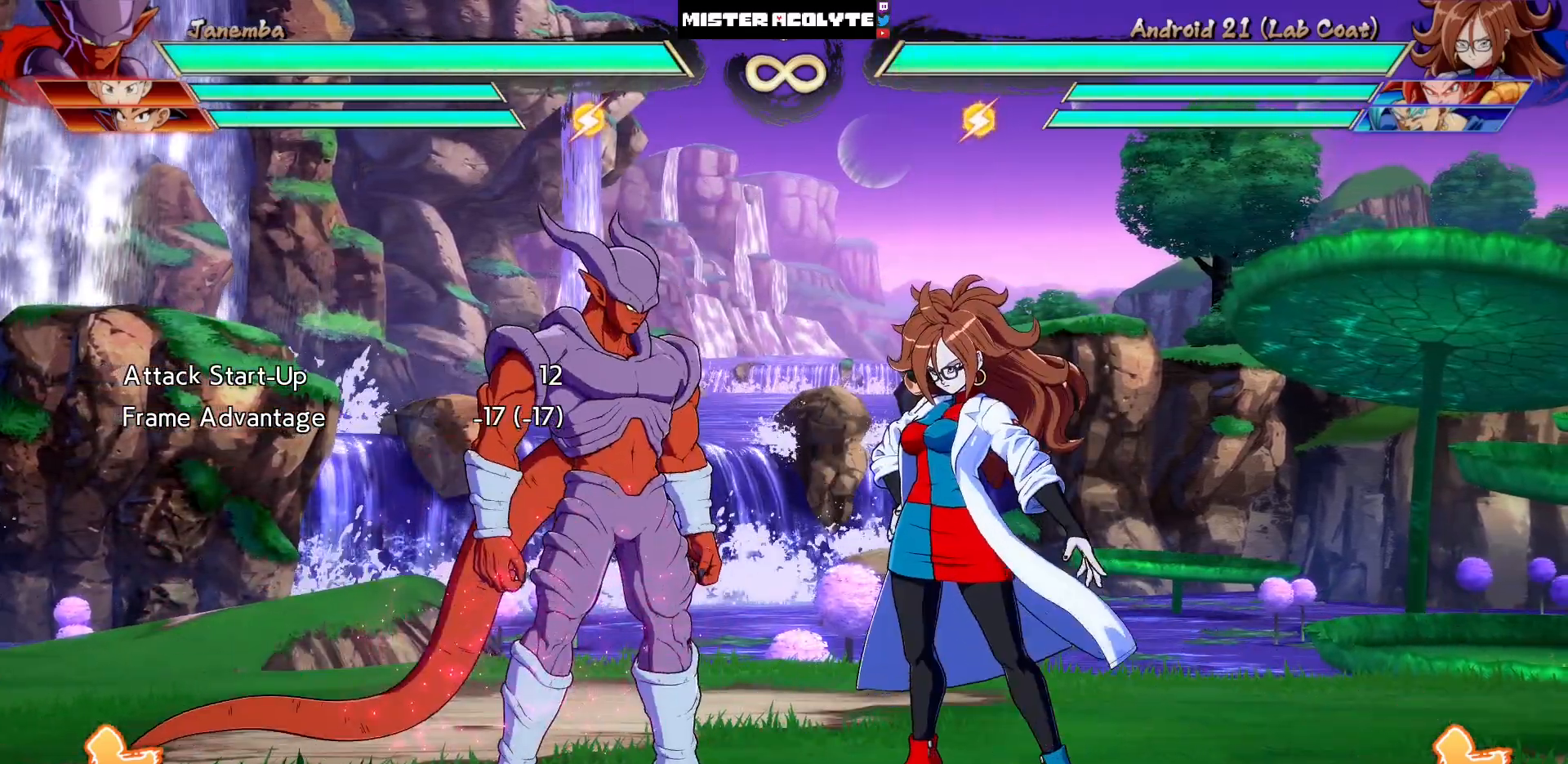
{"buttons": [], "events": []}
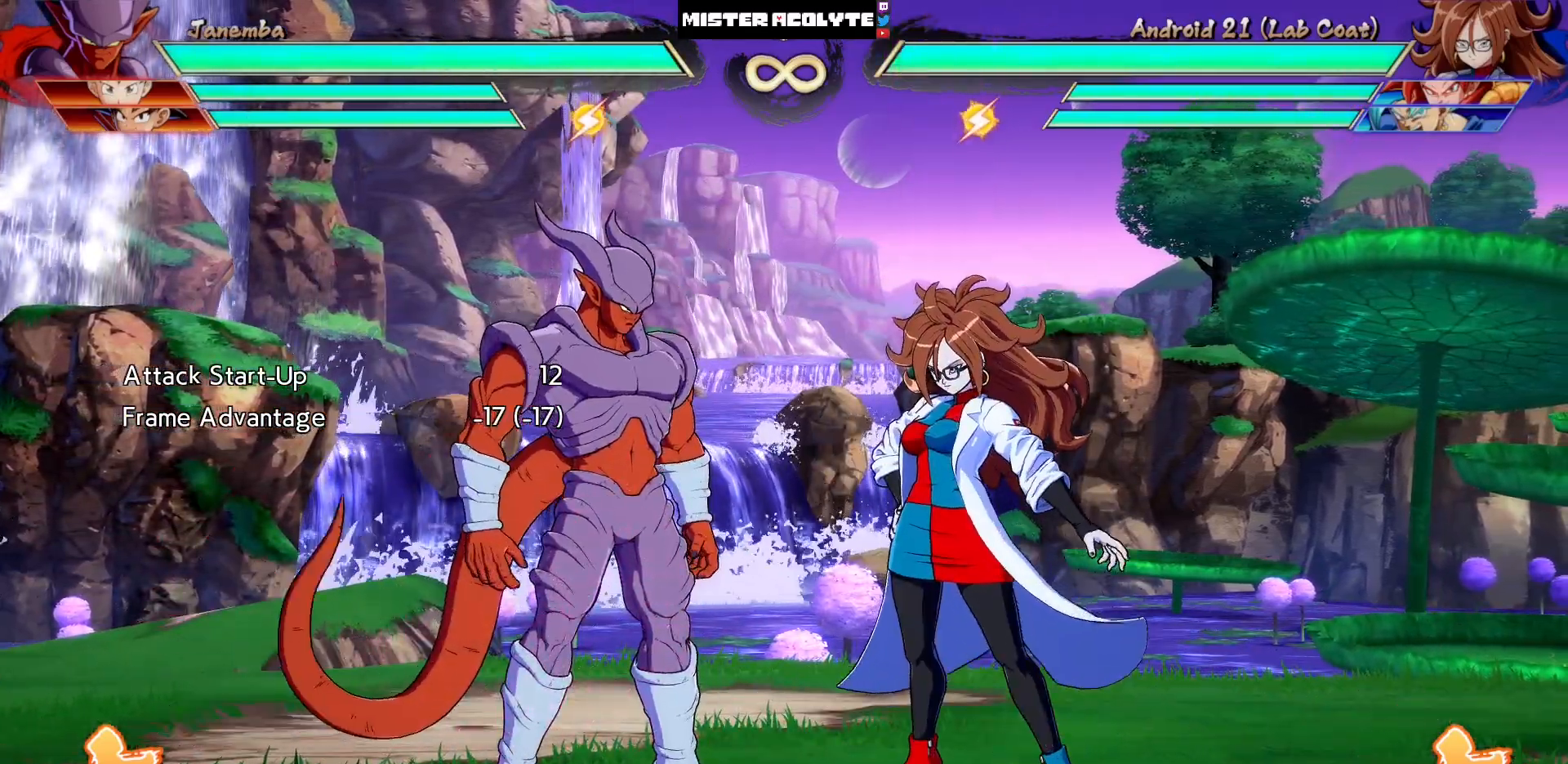
{"buttons": [], "events": []}
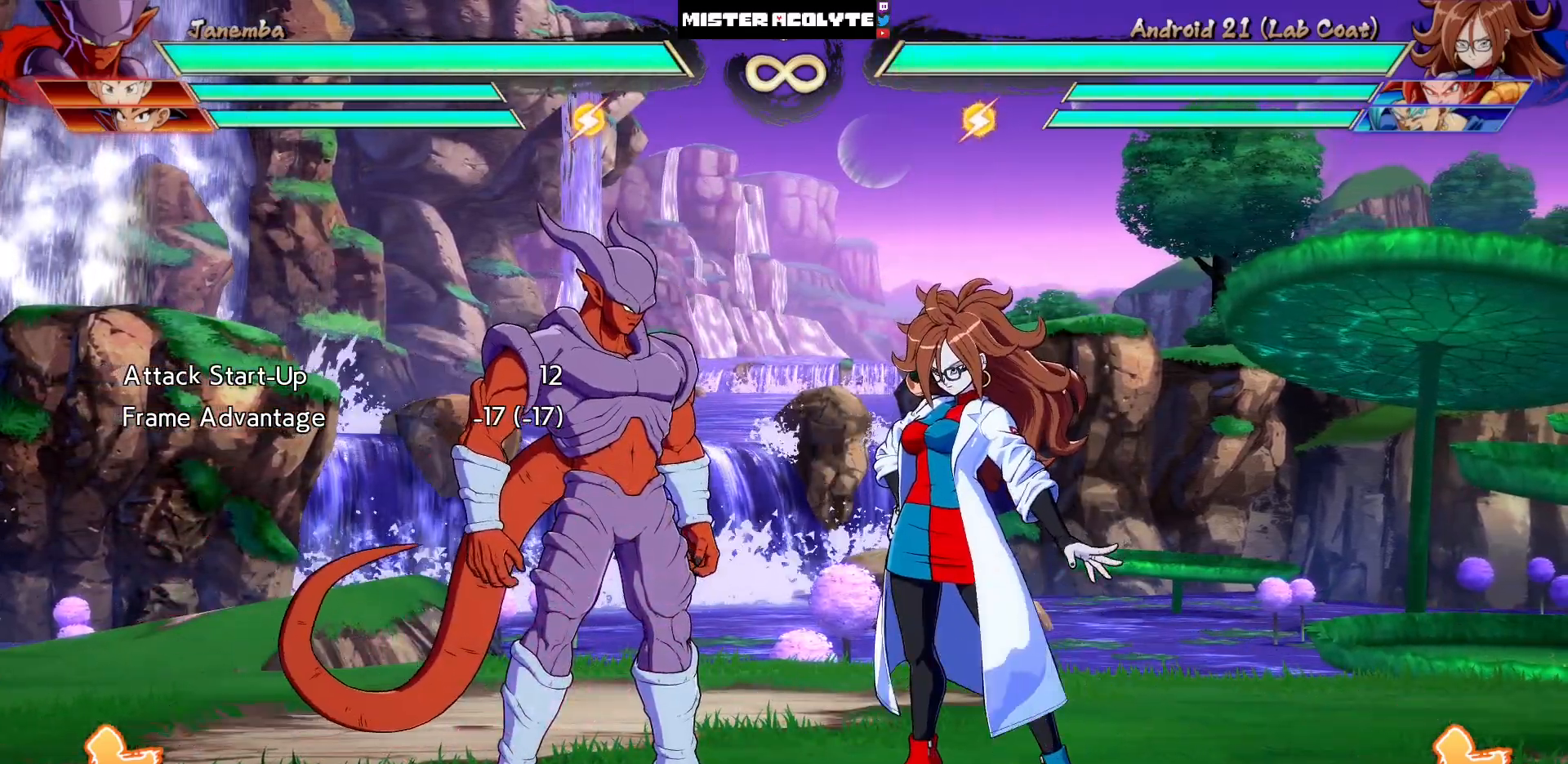
{"buttons": [], "events": []}
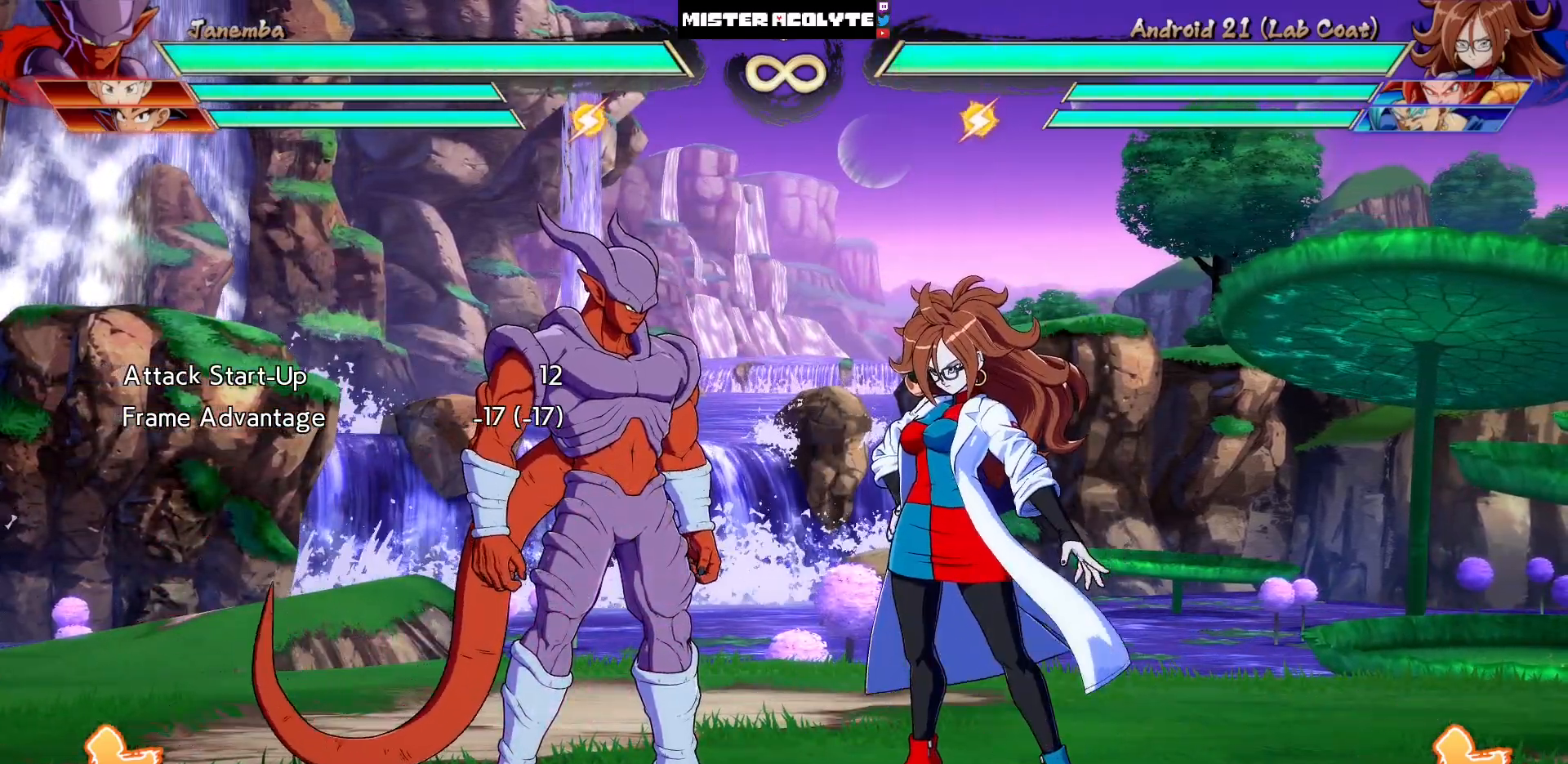
{"buttons": [], "events": []}
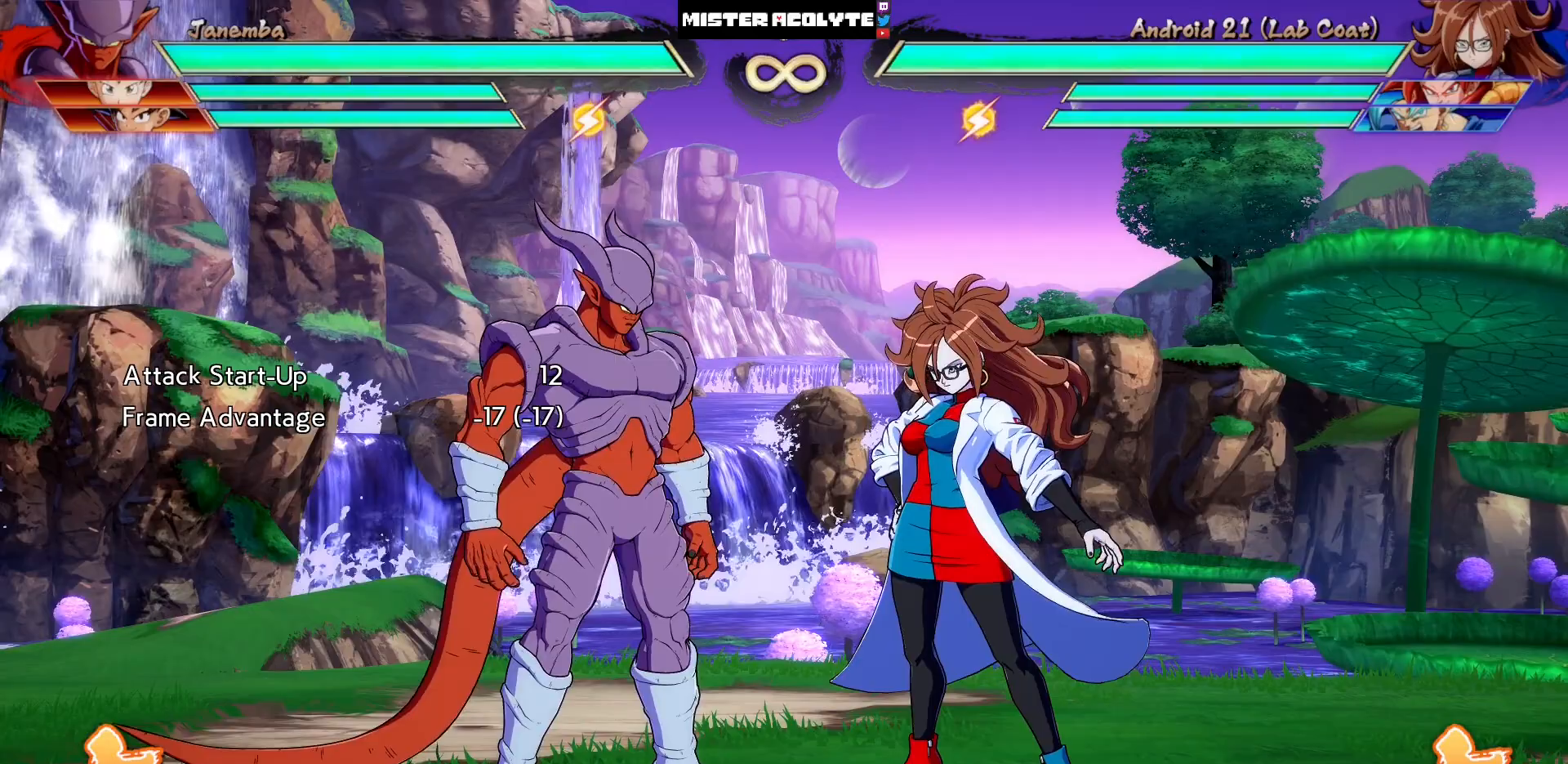
{"buttons": [], "events": []}
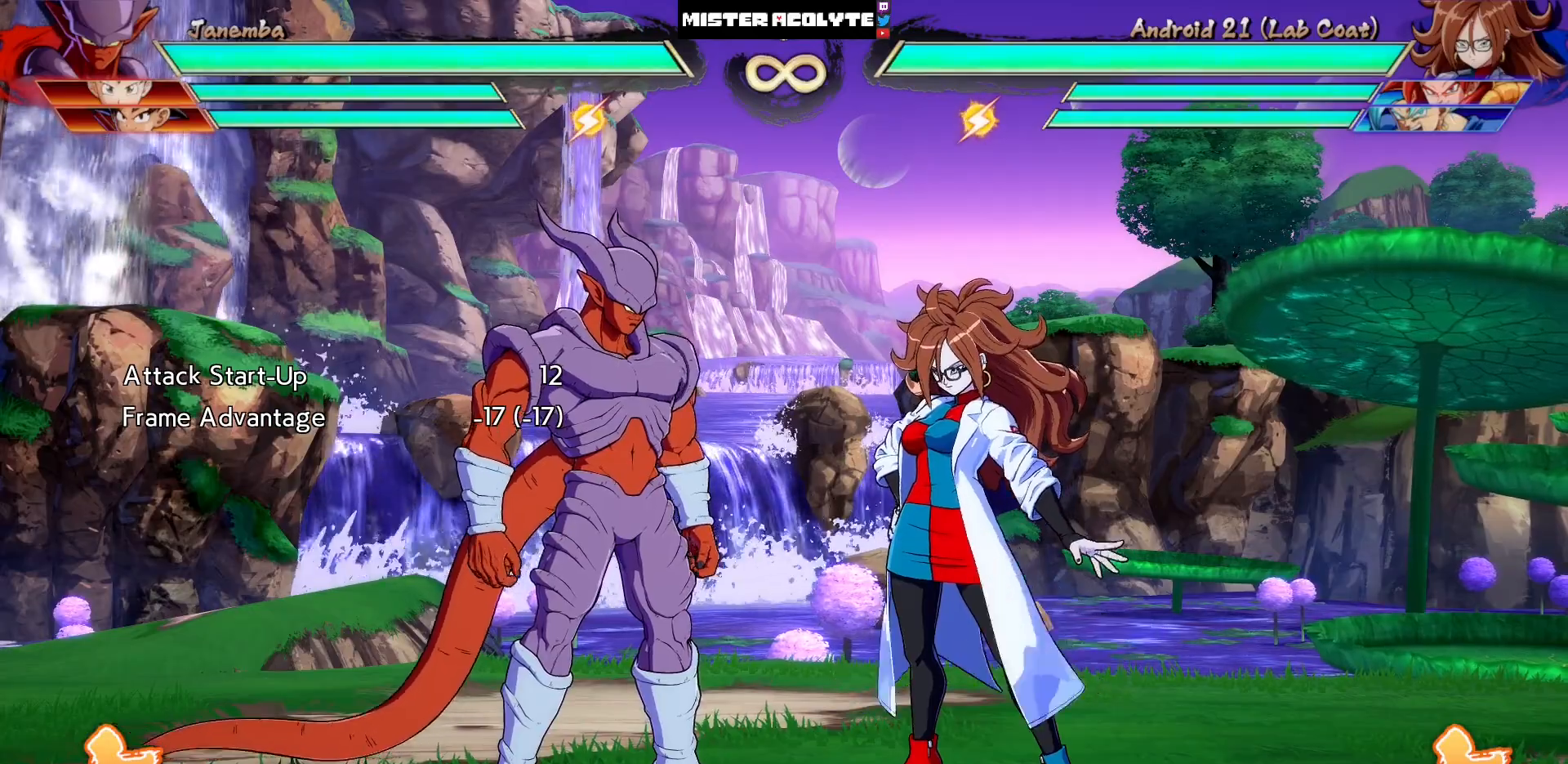
{"buttons": [], "events": []}
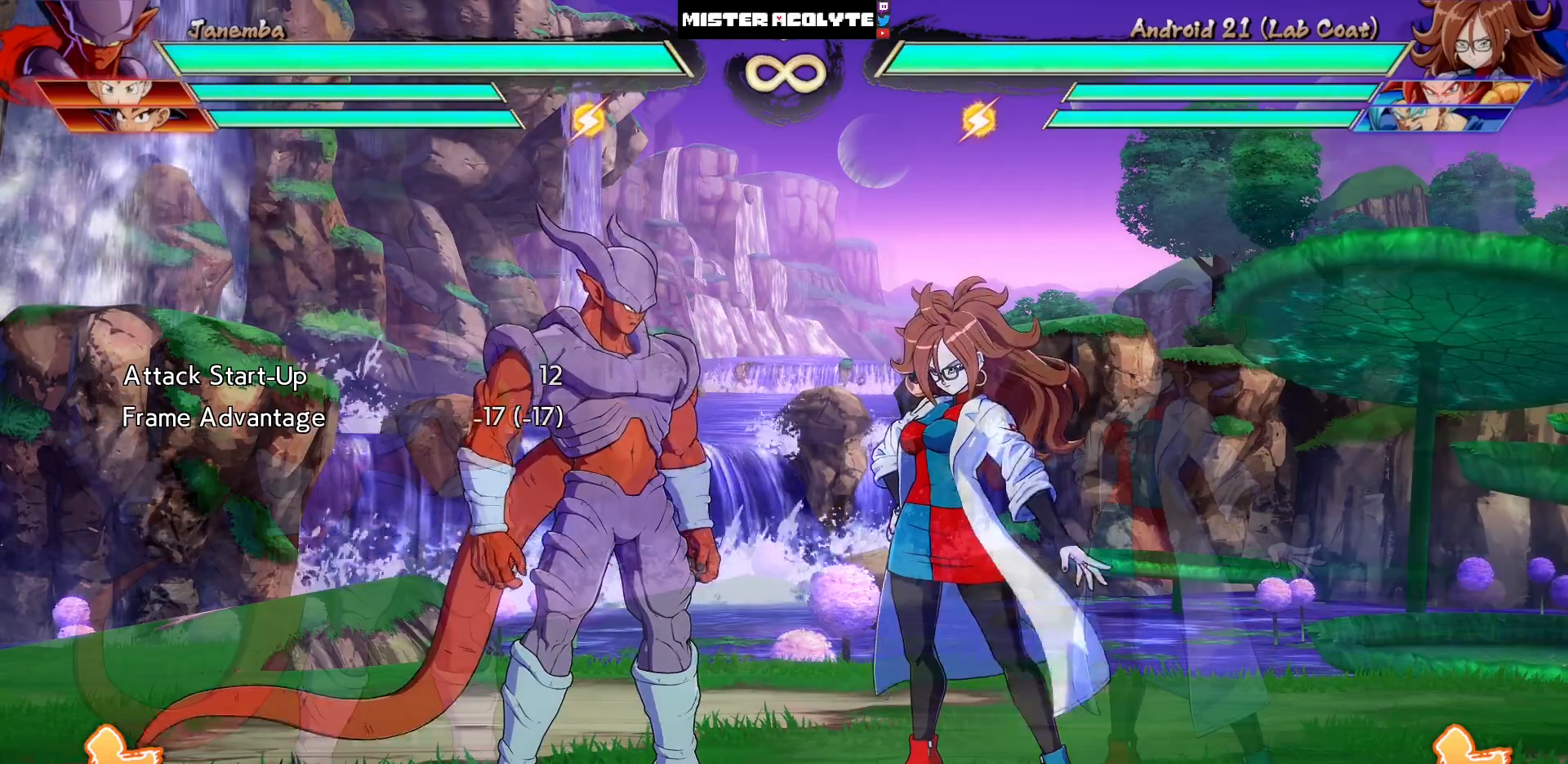
{"buttons": [], "events": []}
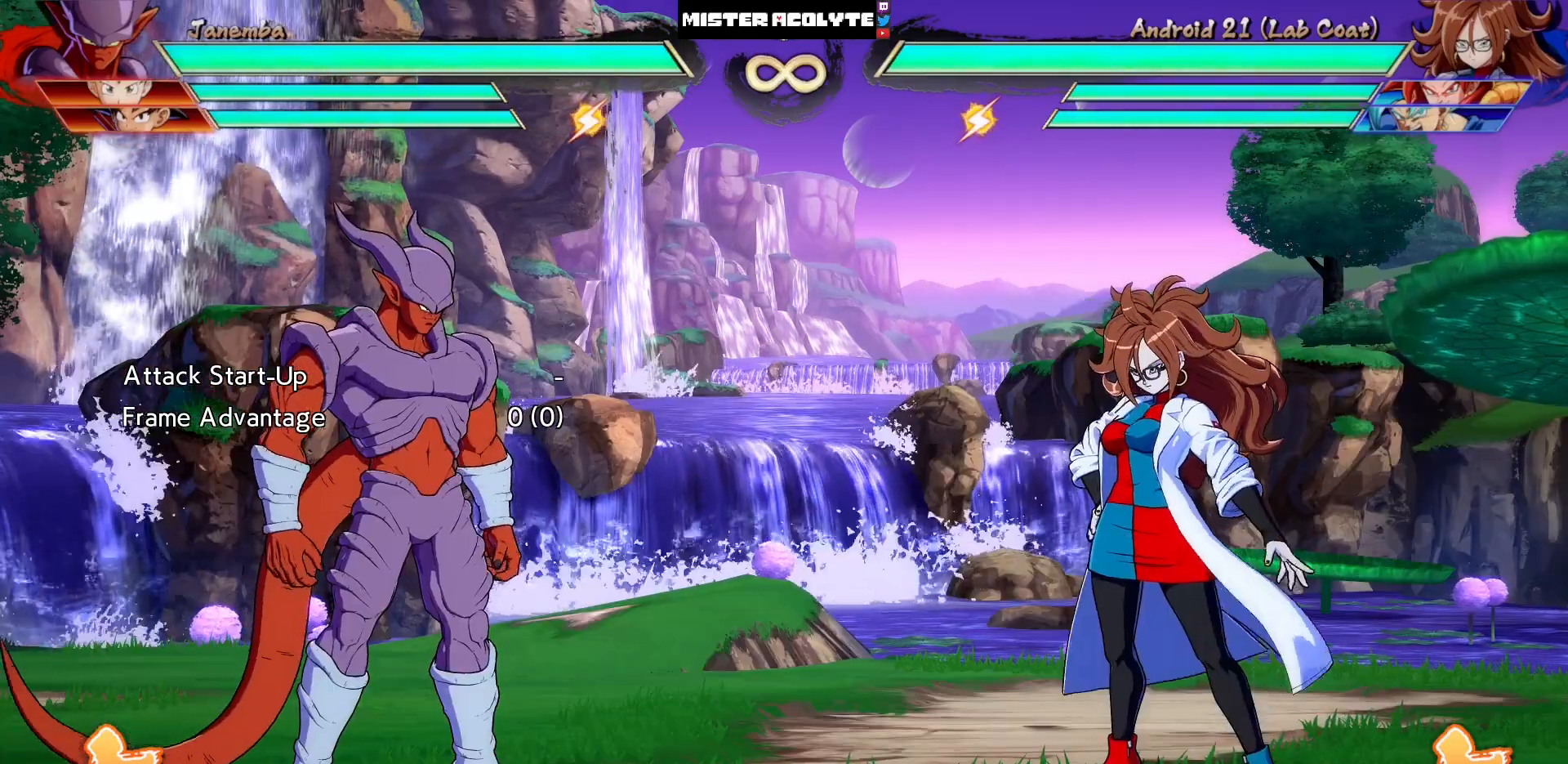
{"buttons": [], "events": []}
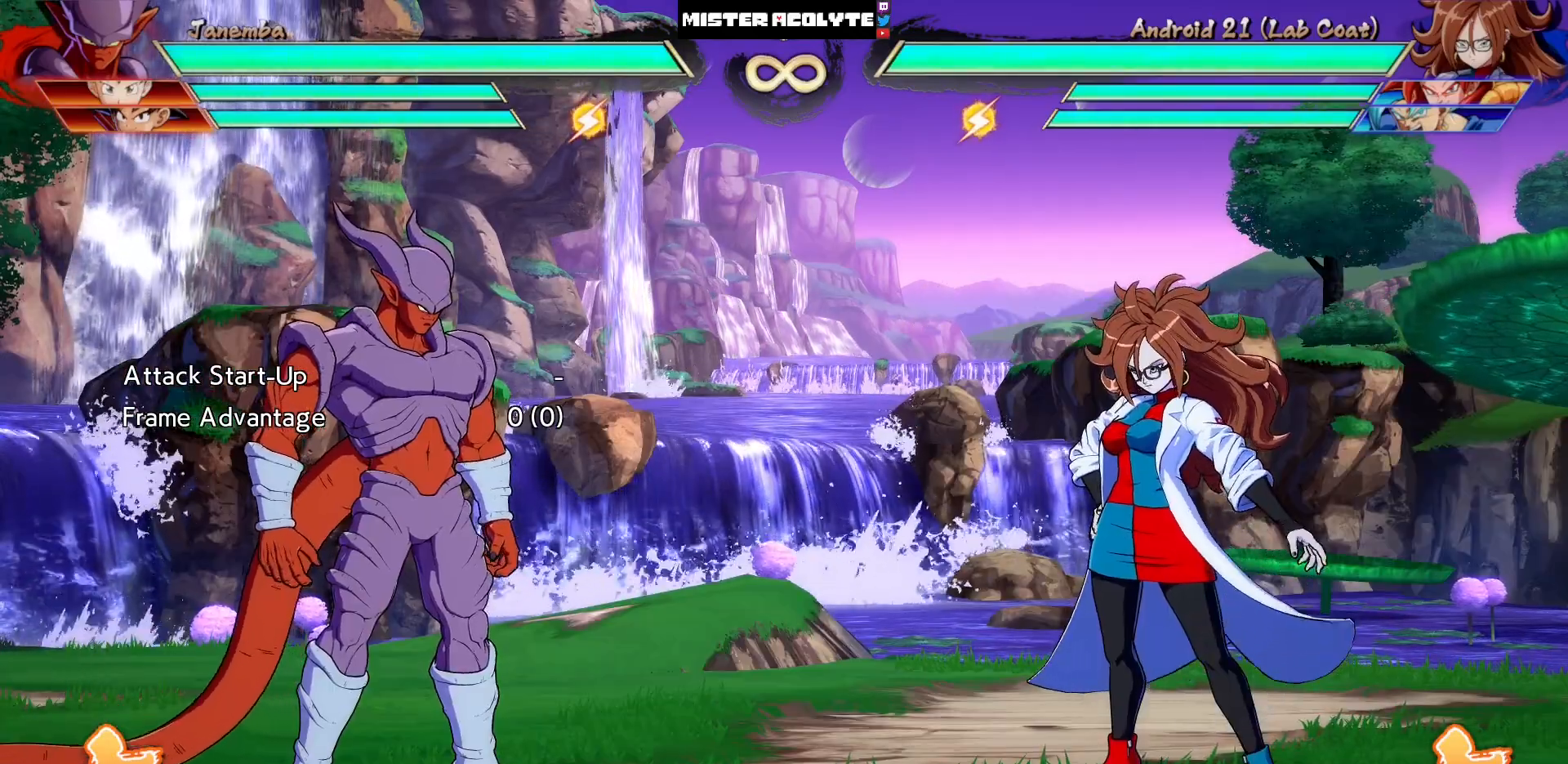
{"buttons": [], "events": []}
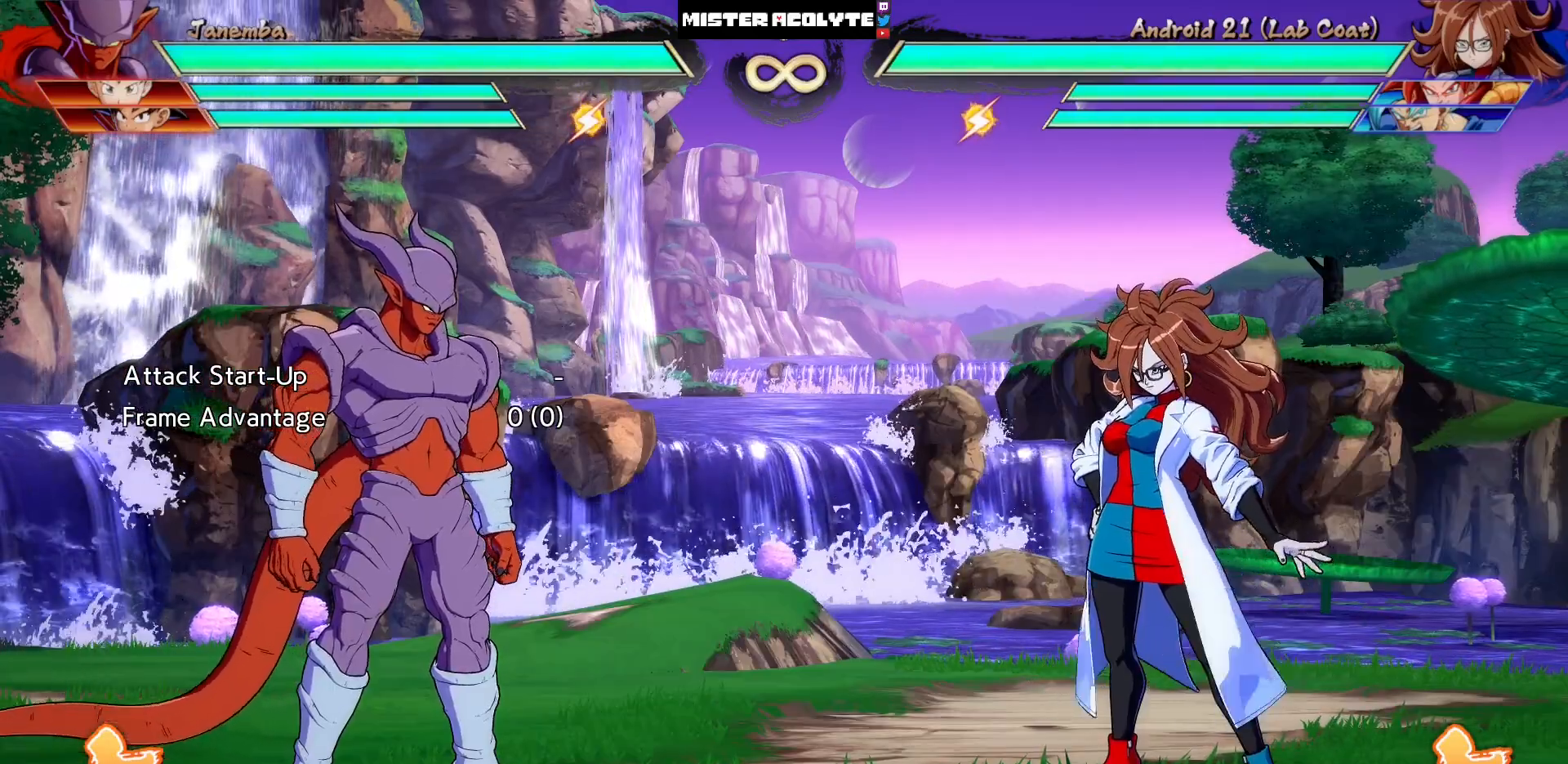
{"buttons": ["CIRCLE"], "events": [[117, "DPAD_UP", "down"], [250, "DPAD_UP", "up"], [450, "CIRCLE", "down"]]}
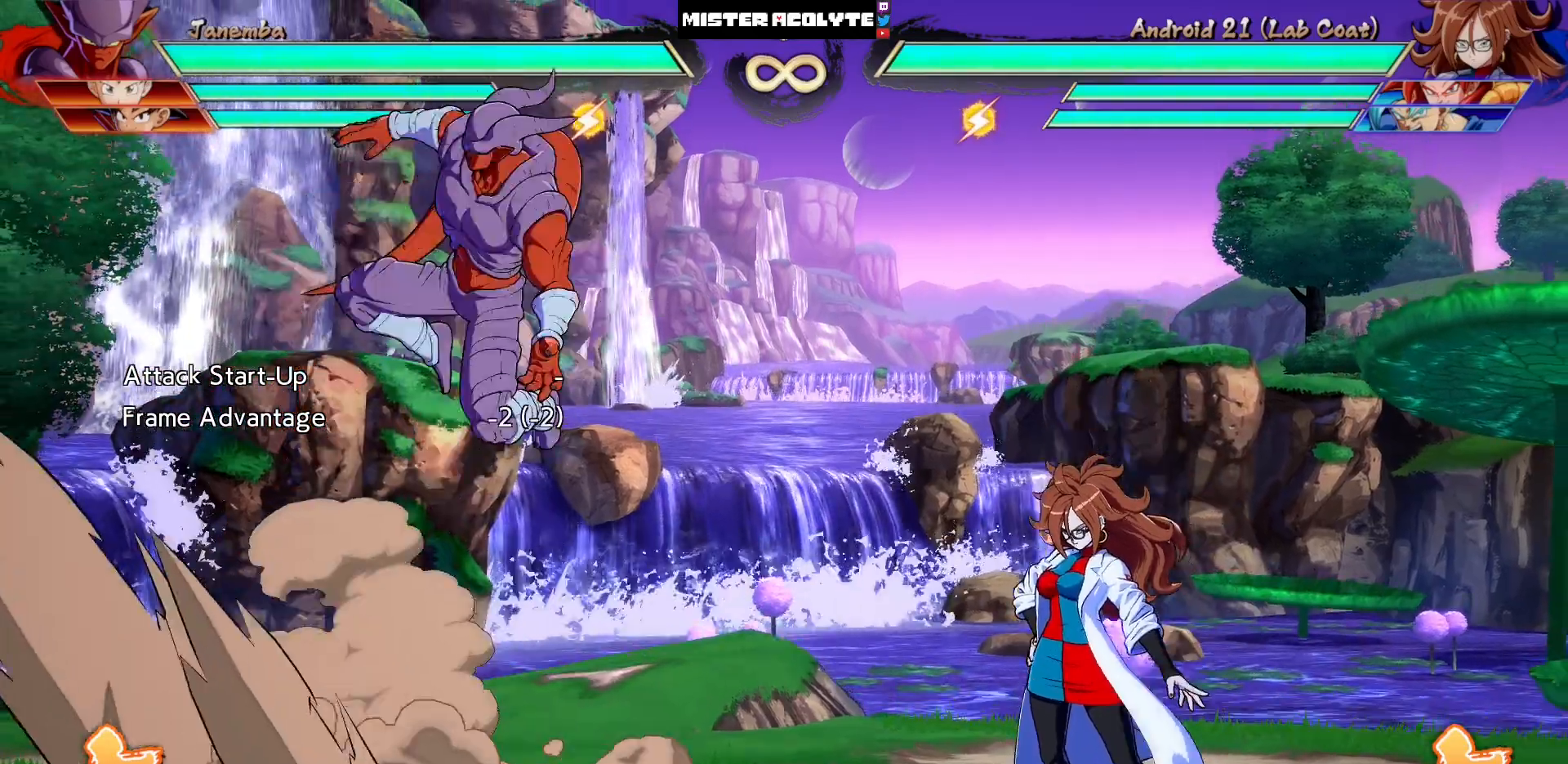
{"buttons": [], "events": [[83, "CIRCLE", "up"]]}
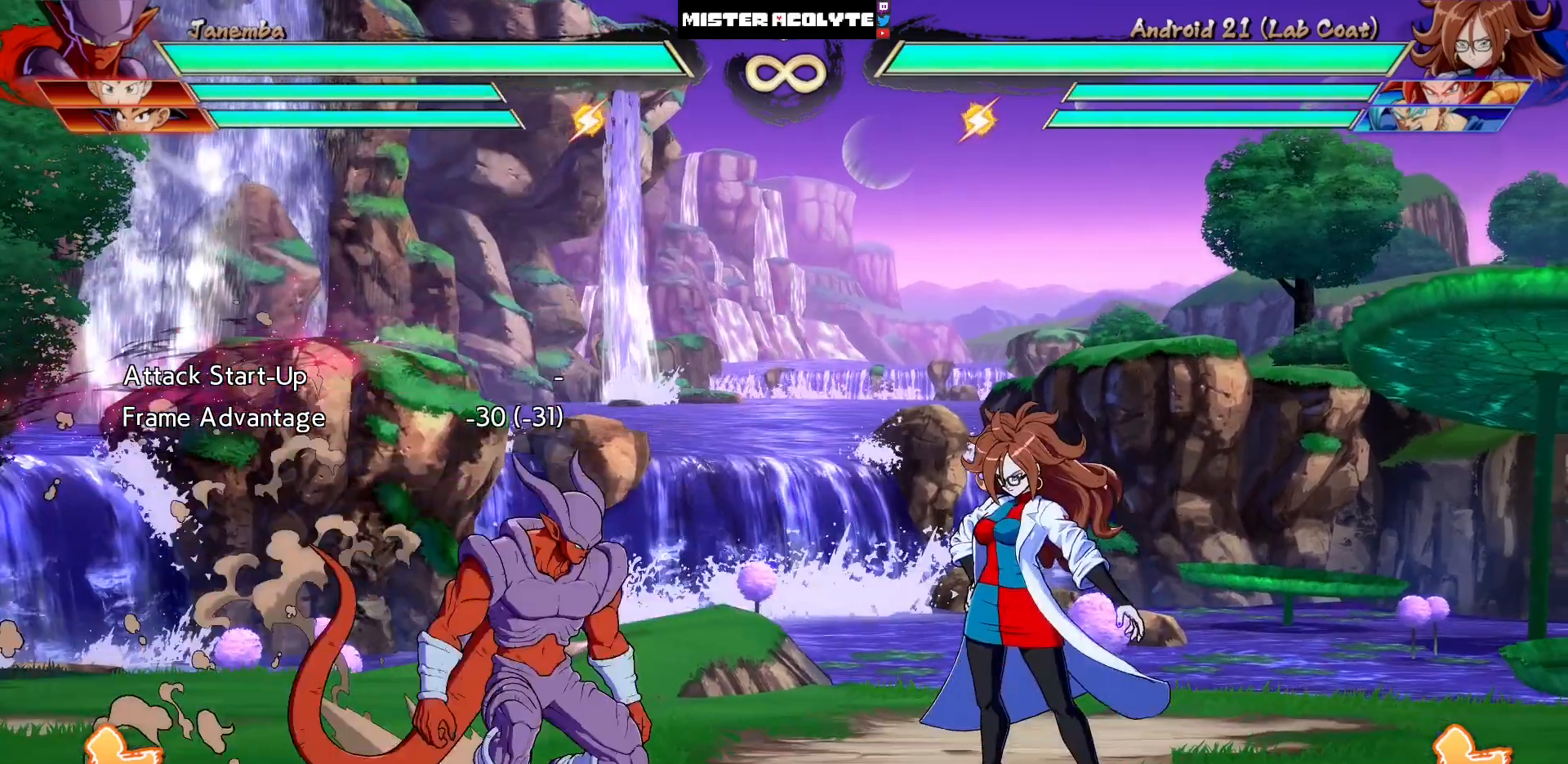
{"buttons": ["DPAD_LEFT"], "events": [[150, "DPAD_LEFT", "down"]]}
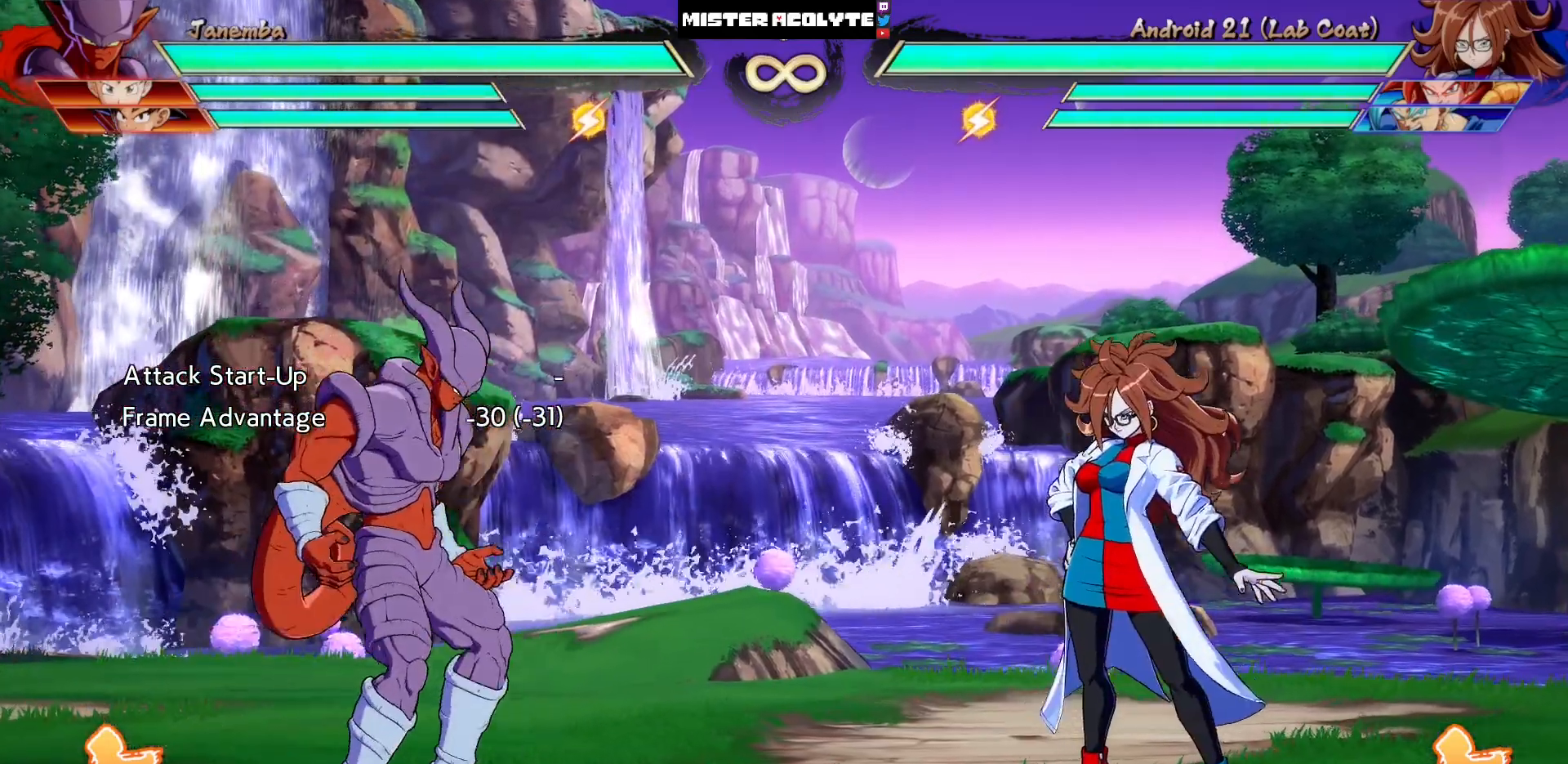
{"buttons": [], "events": [[150, "DPAD_LEFT", "up"]]}